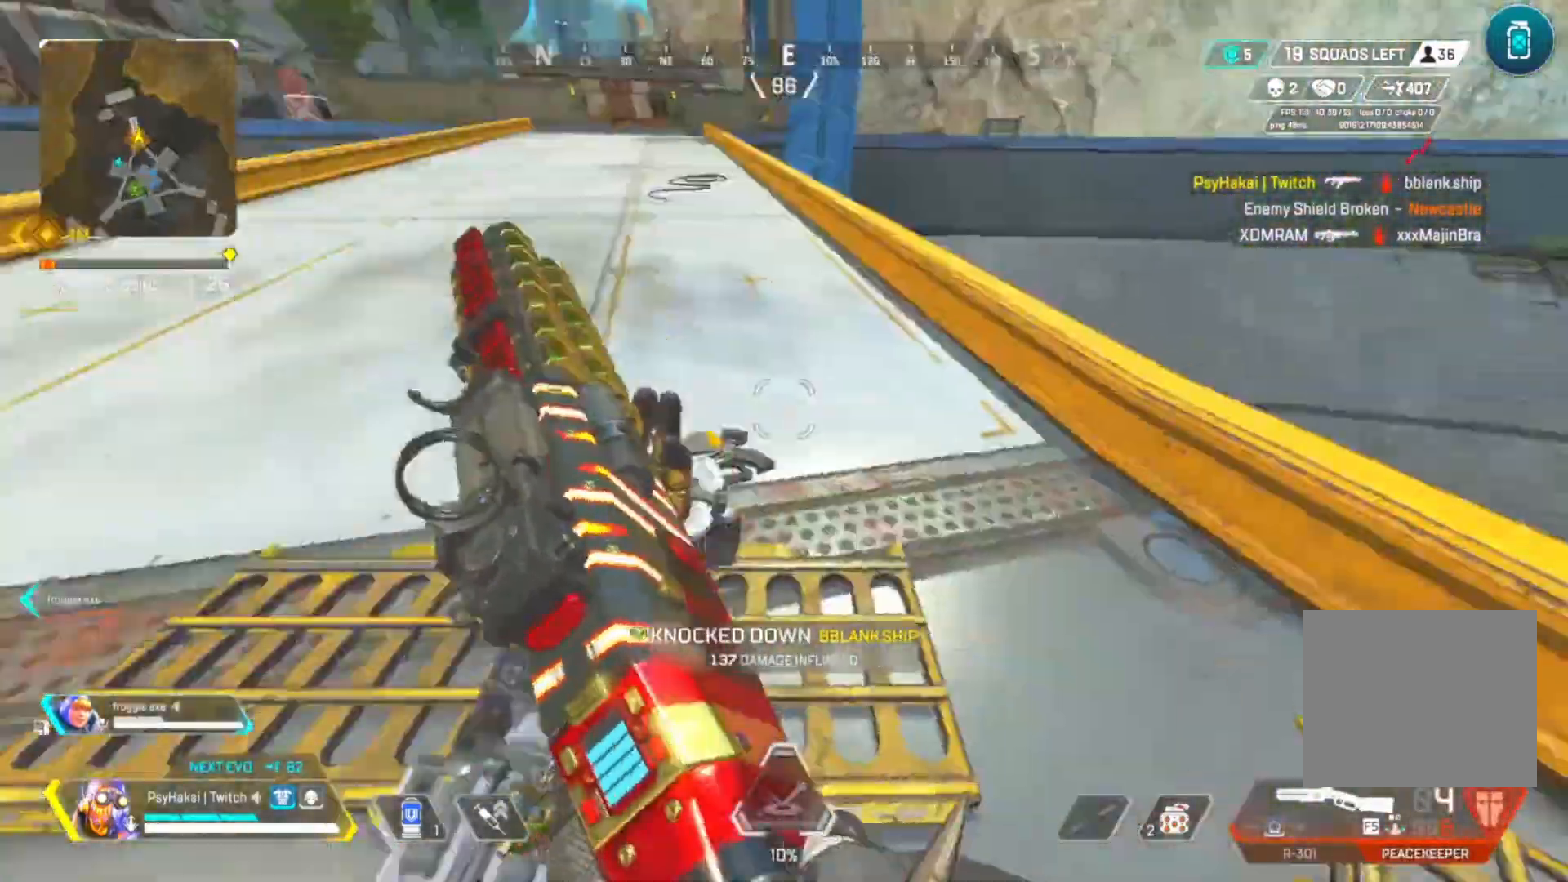
Gameplay with keyboard; each line is a JSON object with the keys held at the frame after it. "events" lists presses ("down") and releases ("up") of "1", "2", "3", "4", "5", "a", "alt", "c", "caps_lock", "ctrl", "d", "e", "f", "g", "q", "r", "s", "shift", "space", "t", "tab", "v", "w", "x" and "z" between this image and that frame as [ms after this image, input, new state], when the widget could be followed in between. No other keys are recorded. Mouse input is not recorded.
{"keys": ["s"], "events": [[100, "d", "up"], [150, "s", "down"], [333, "a", "down"], [383, "a", "up"]]}
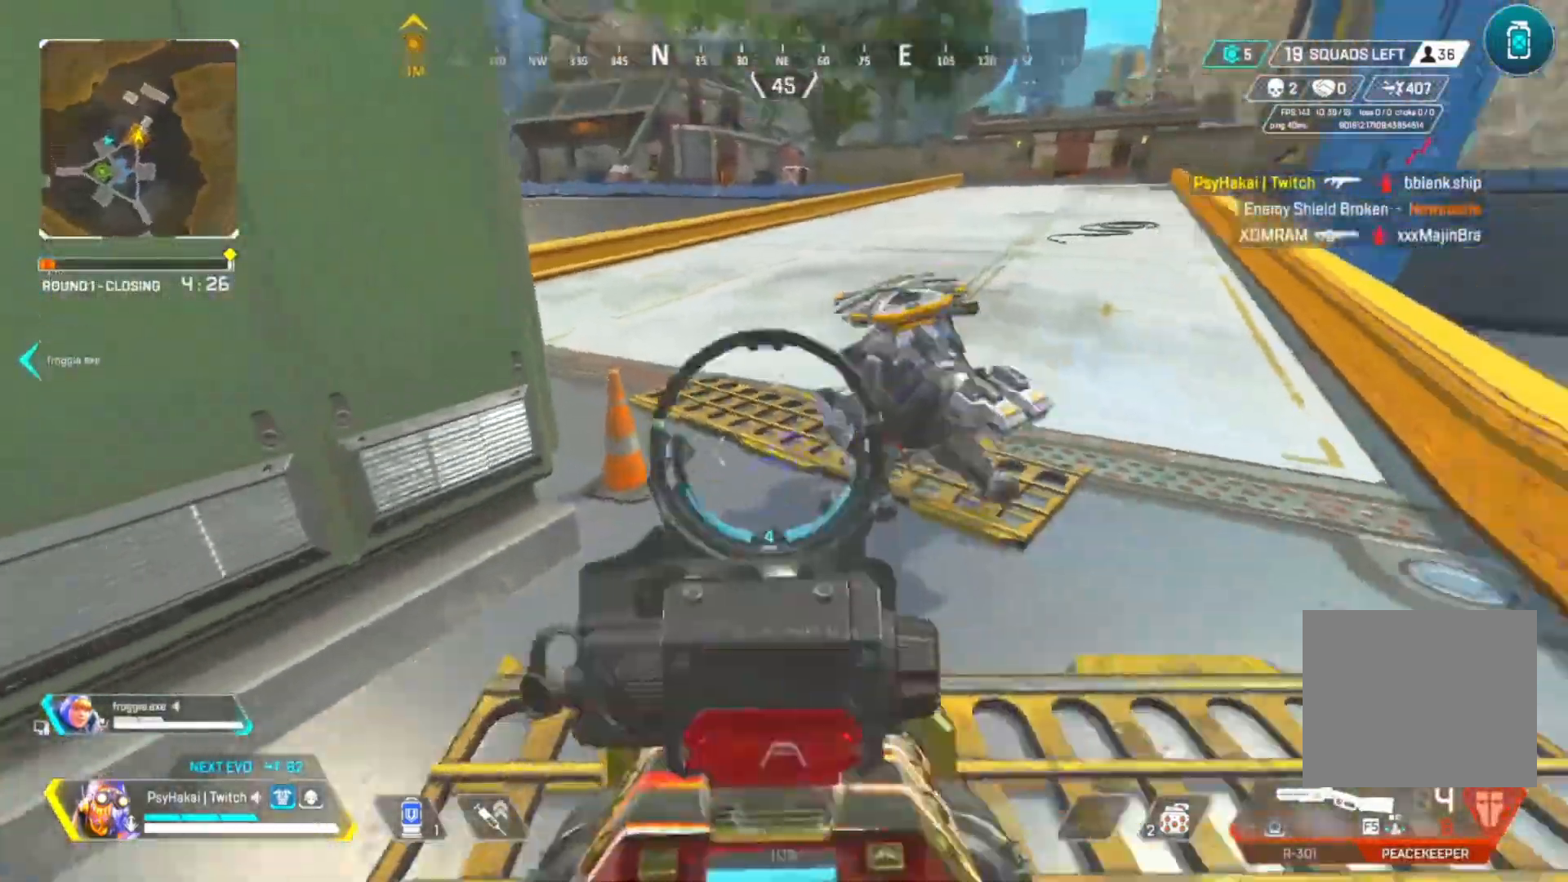
{"keys": ["a"], "events": [[83, "a", "down"], [133, "s", "up"], [300, "w", "down"], [450, "w", "up"]]}
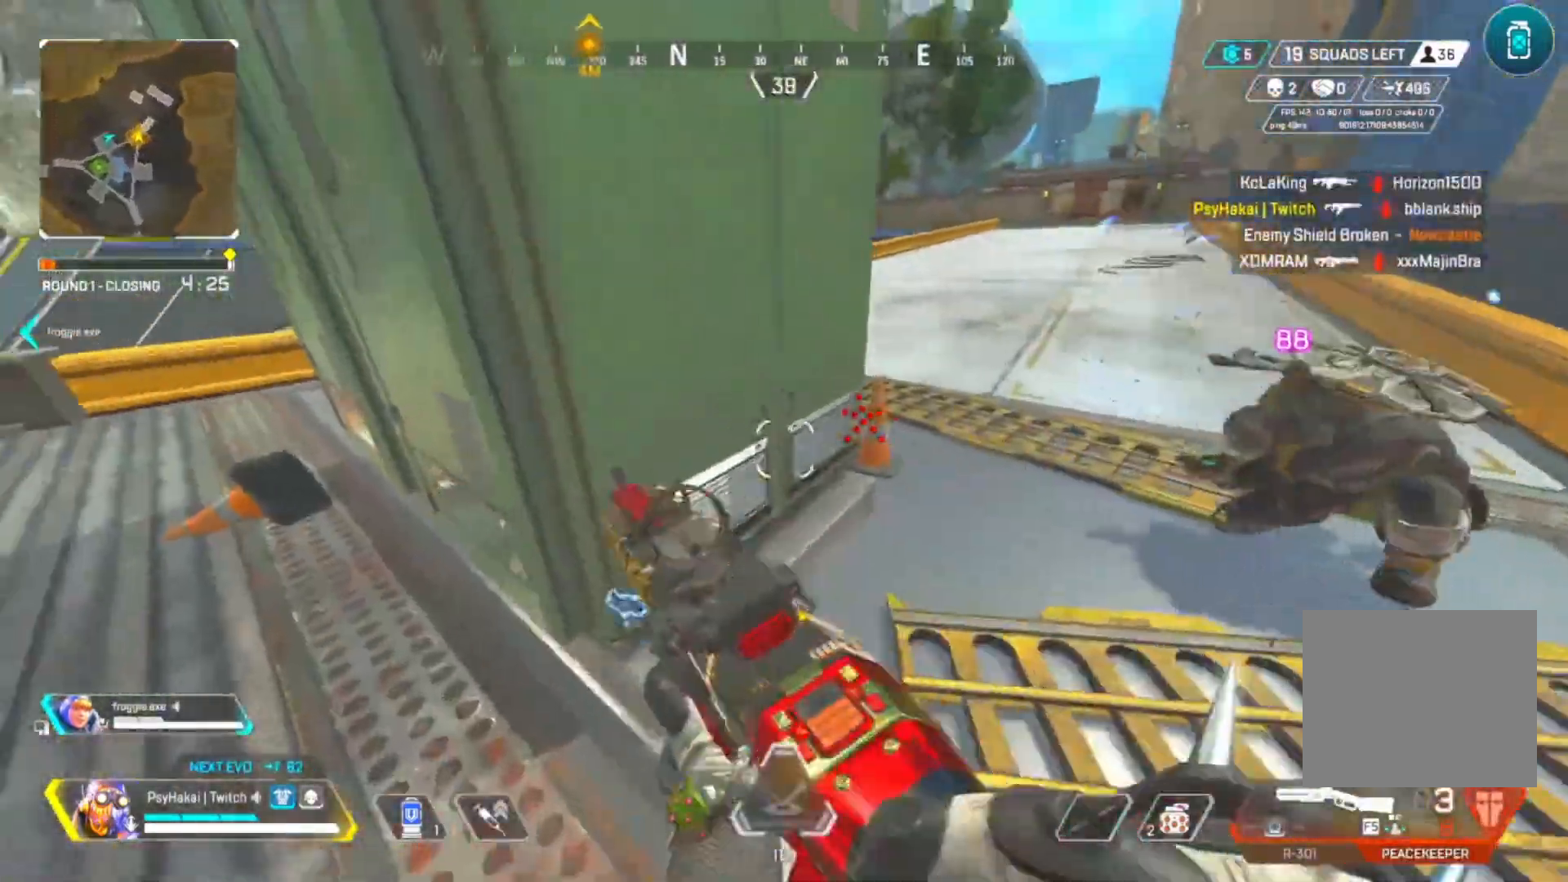
{"keys": ["d", "w"], "events": [[50, "w", "down"], [100, "a", "up"], [183, "w", "up"], [283, "d", "down"], [383, "w", "down"]]}
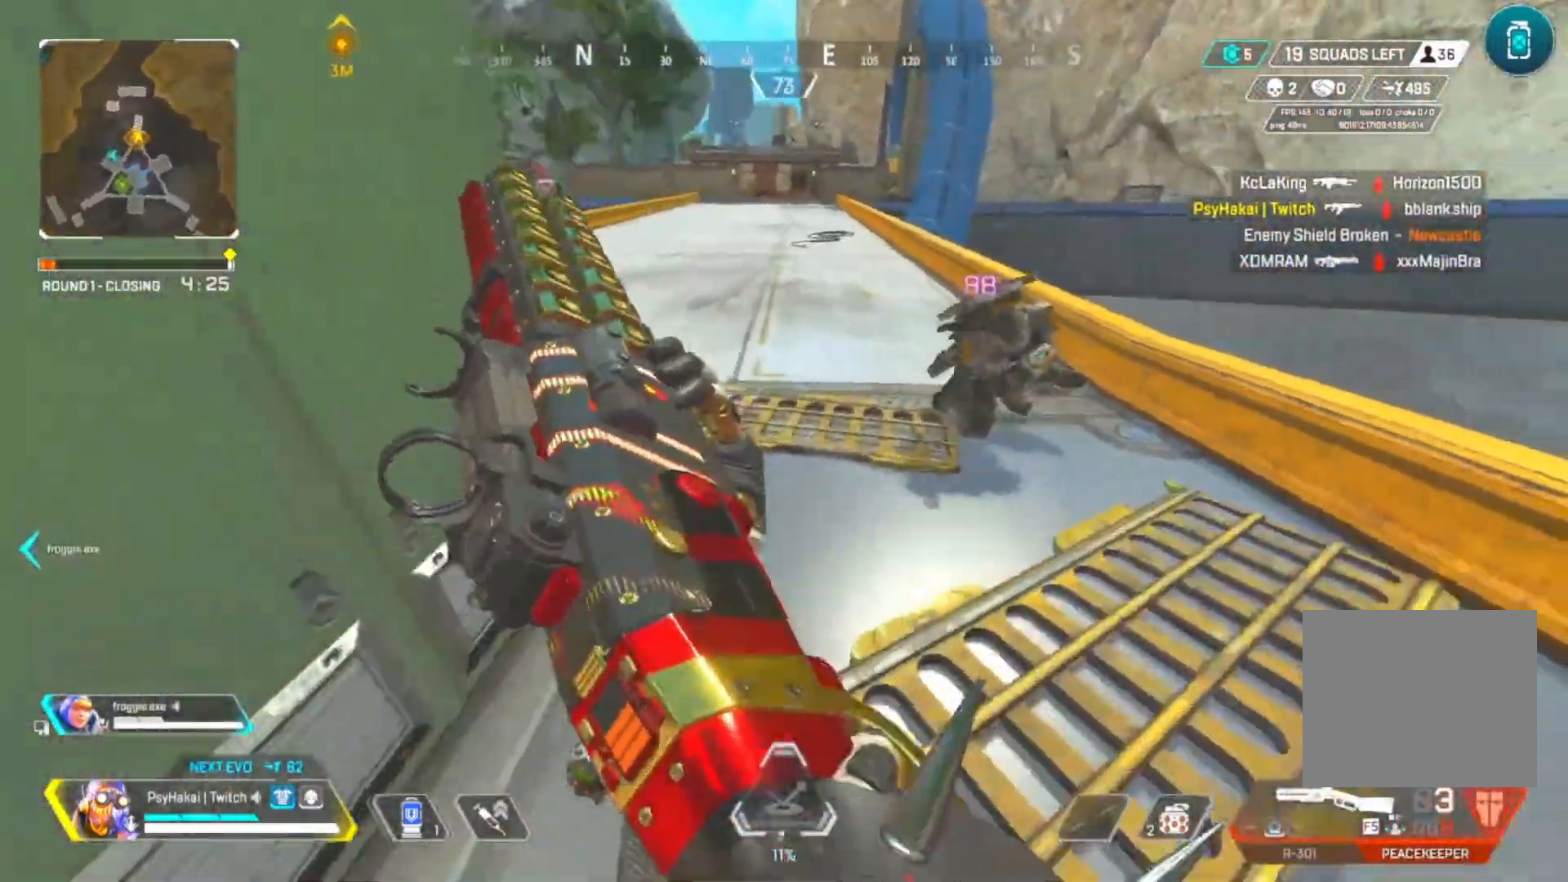
{"keys": ["d"], "events": [[50, "w", "up"]]}
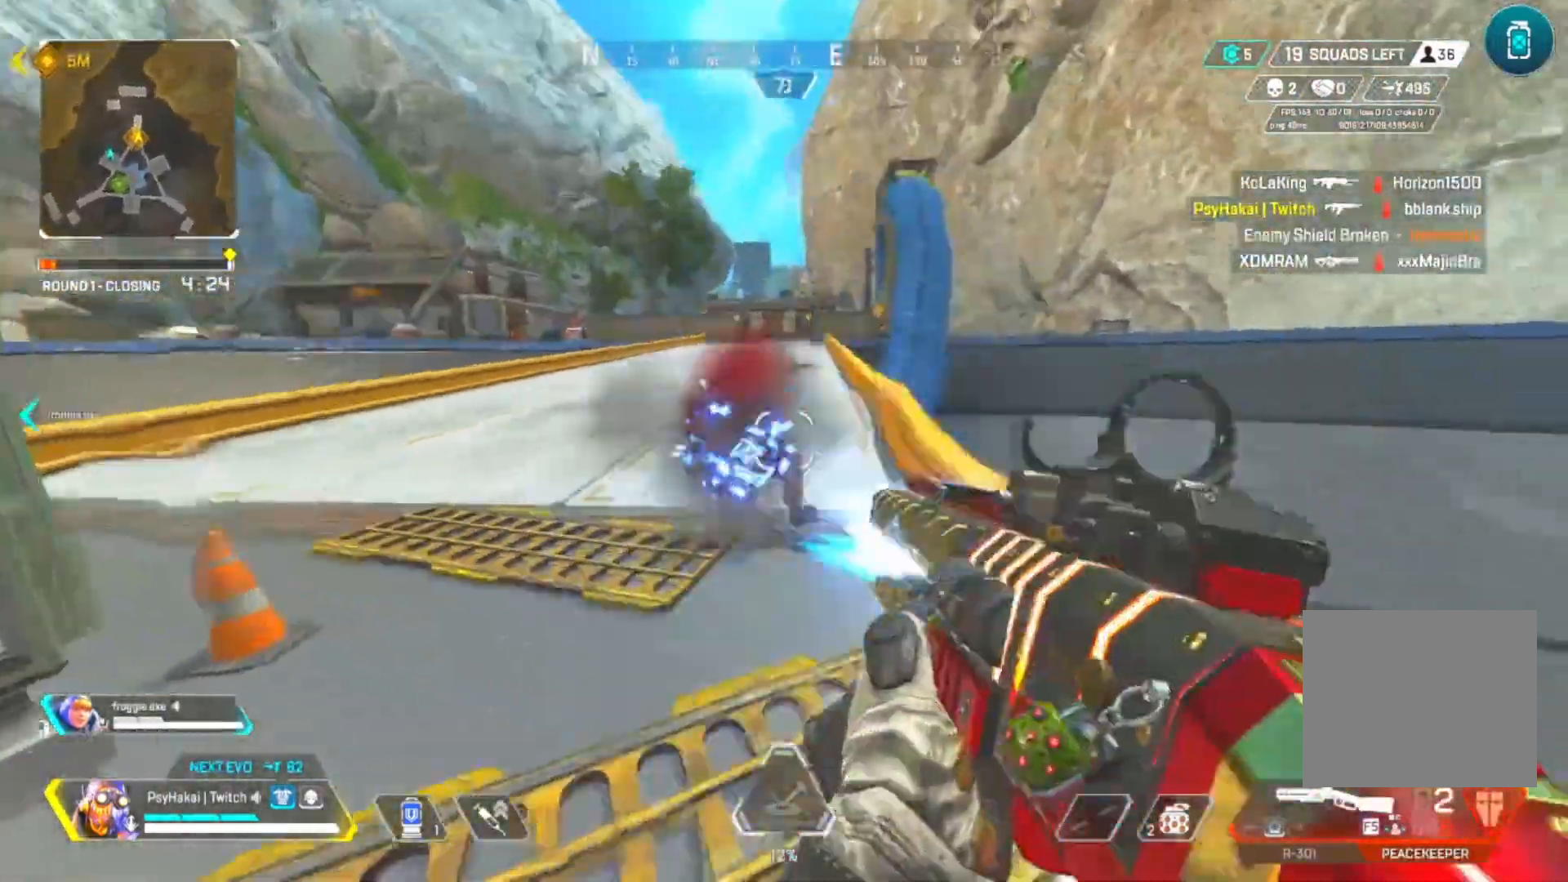
{"keys": ["a", "w"], "events": [[33, "a", "down"], [83, "d", "up"], [183, "w", "down"]]}
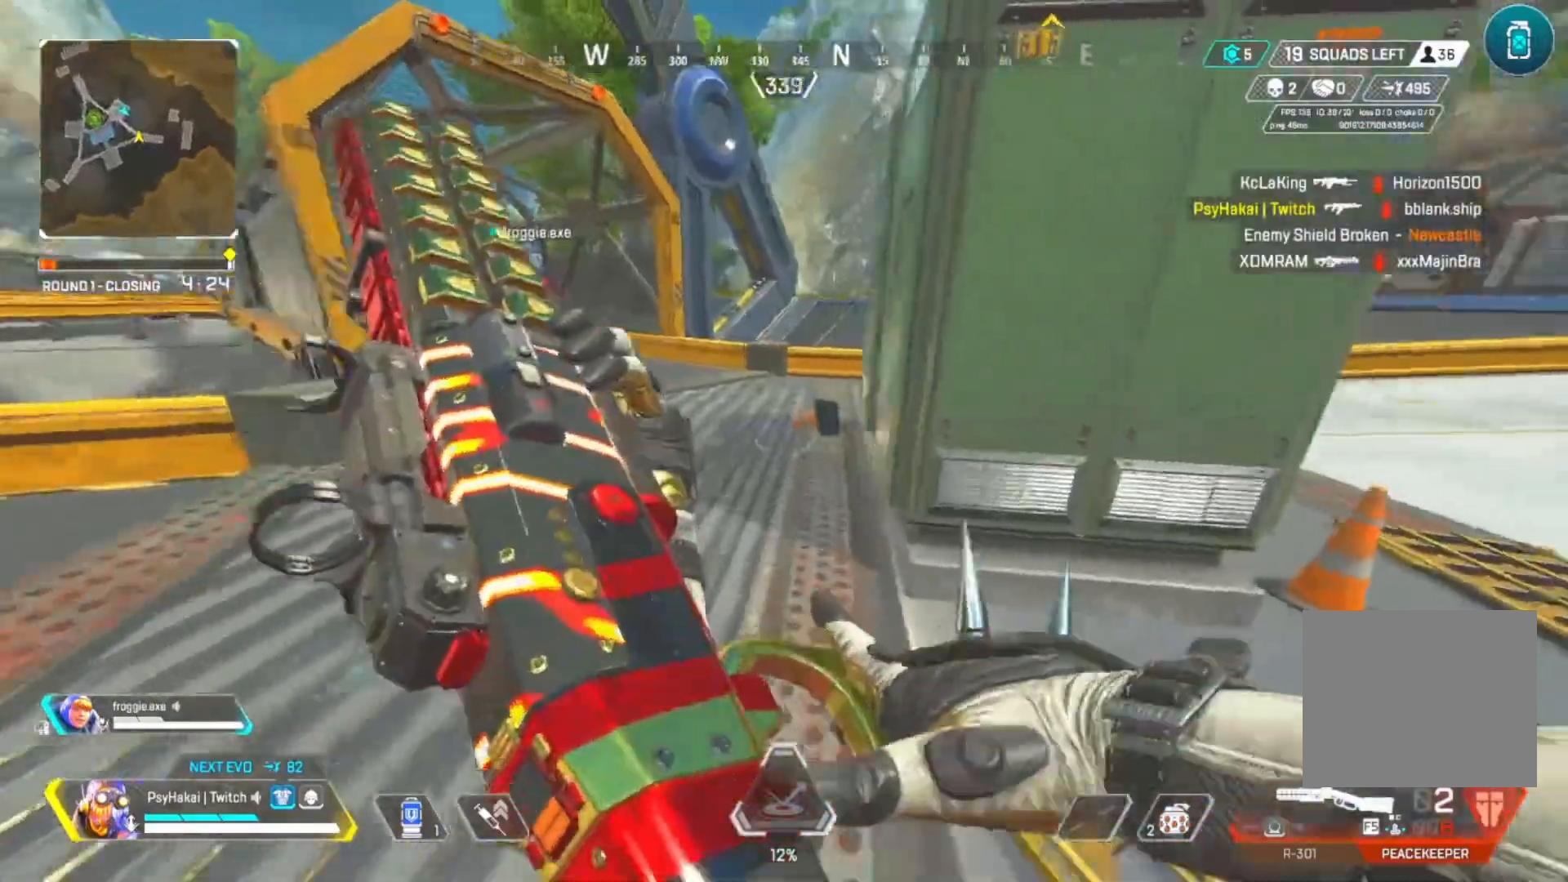
{"keys": ["d", "w"], "events": [[417, "a", "up"], [417, "d", "down"]]}
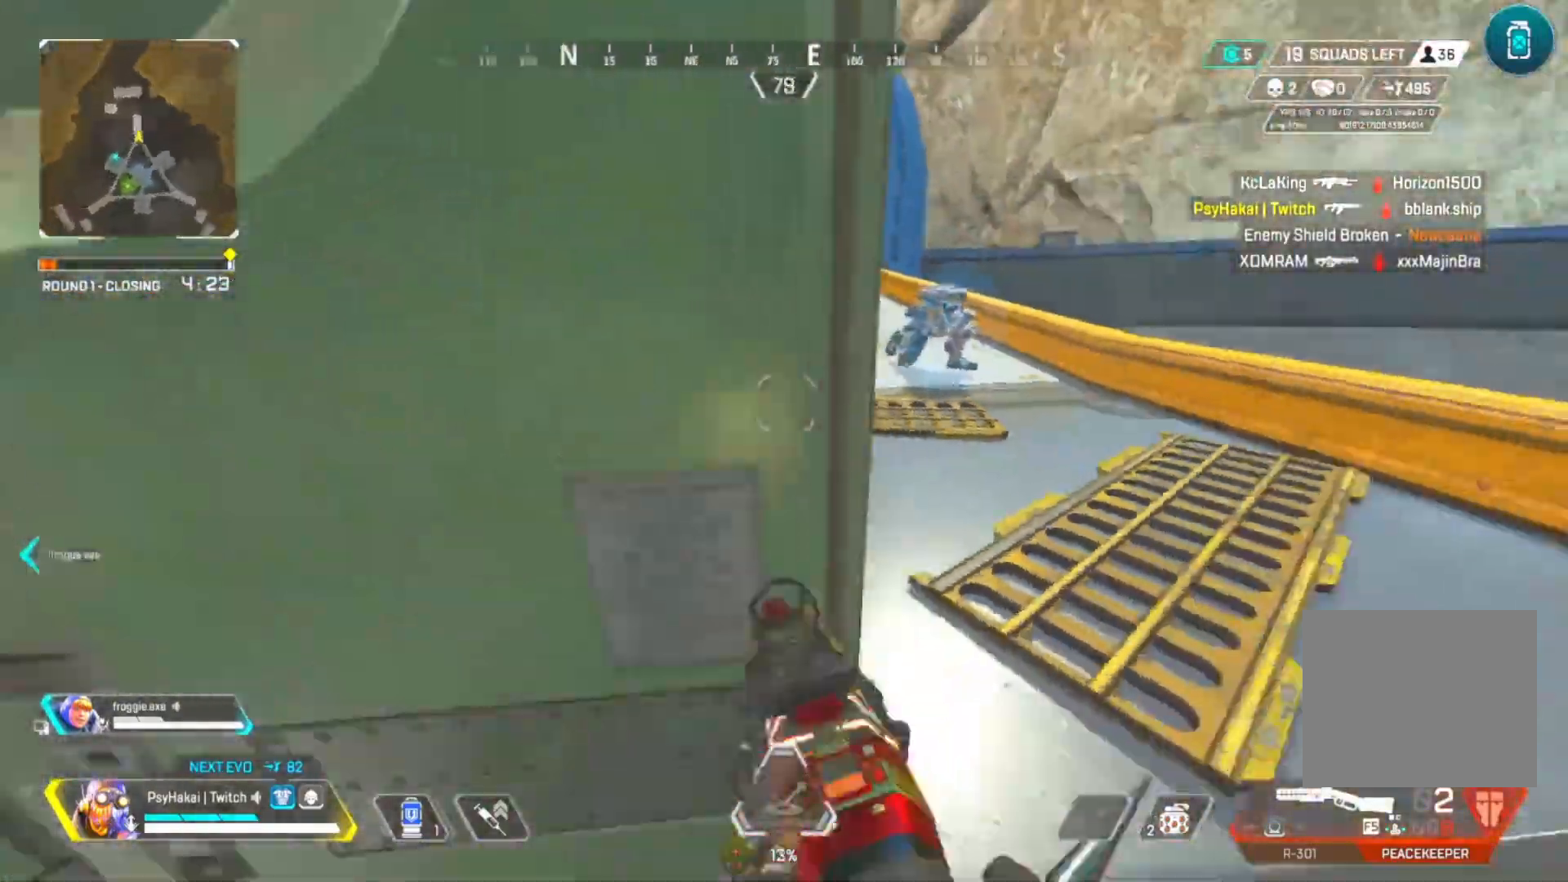
{"keys": ["w"], "events": [[200, "d", "up"]]}
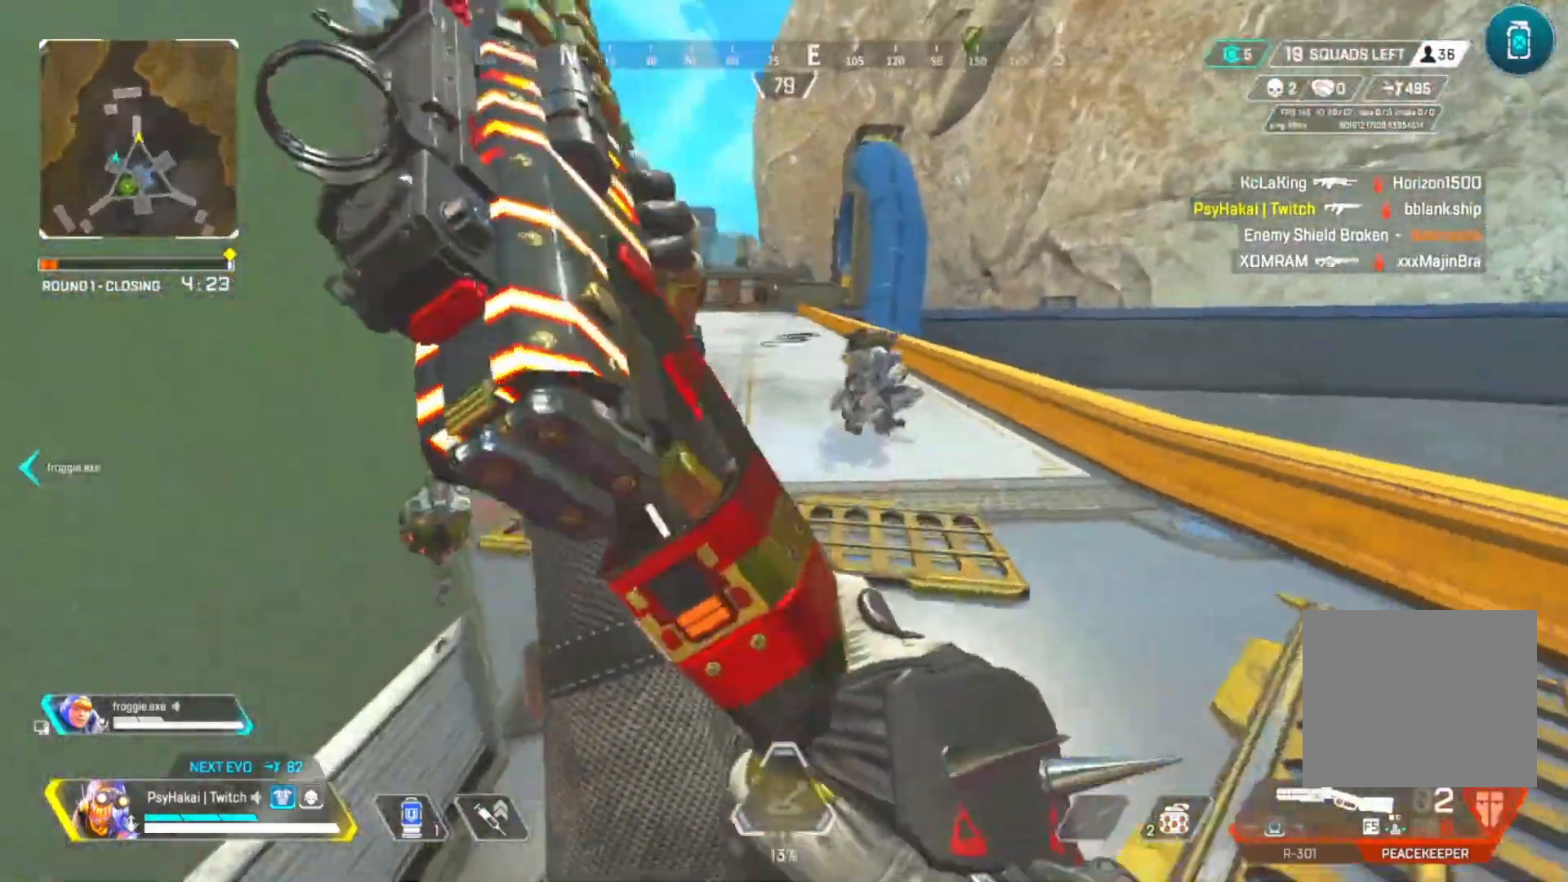
{"keys": ["shift", "w"], "events": [[300, "shift", "down"]]}
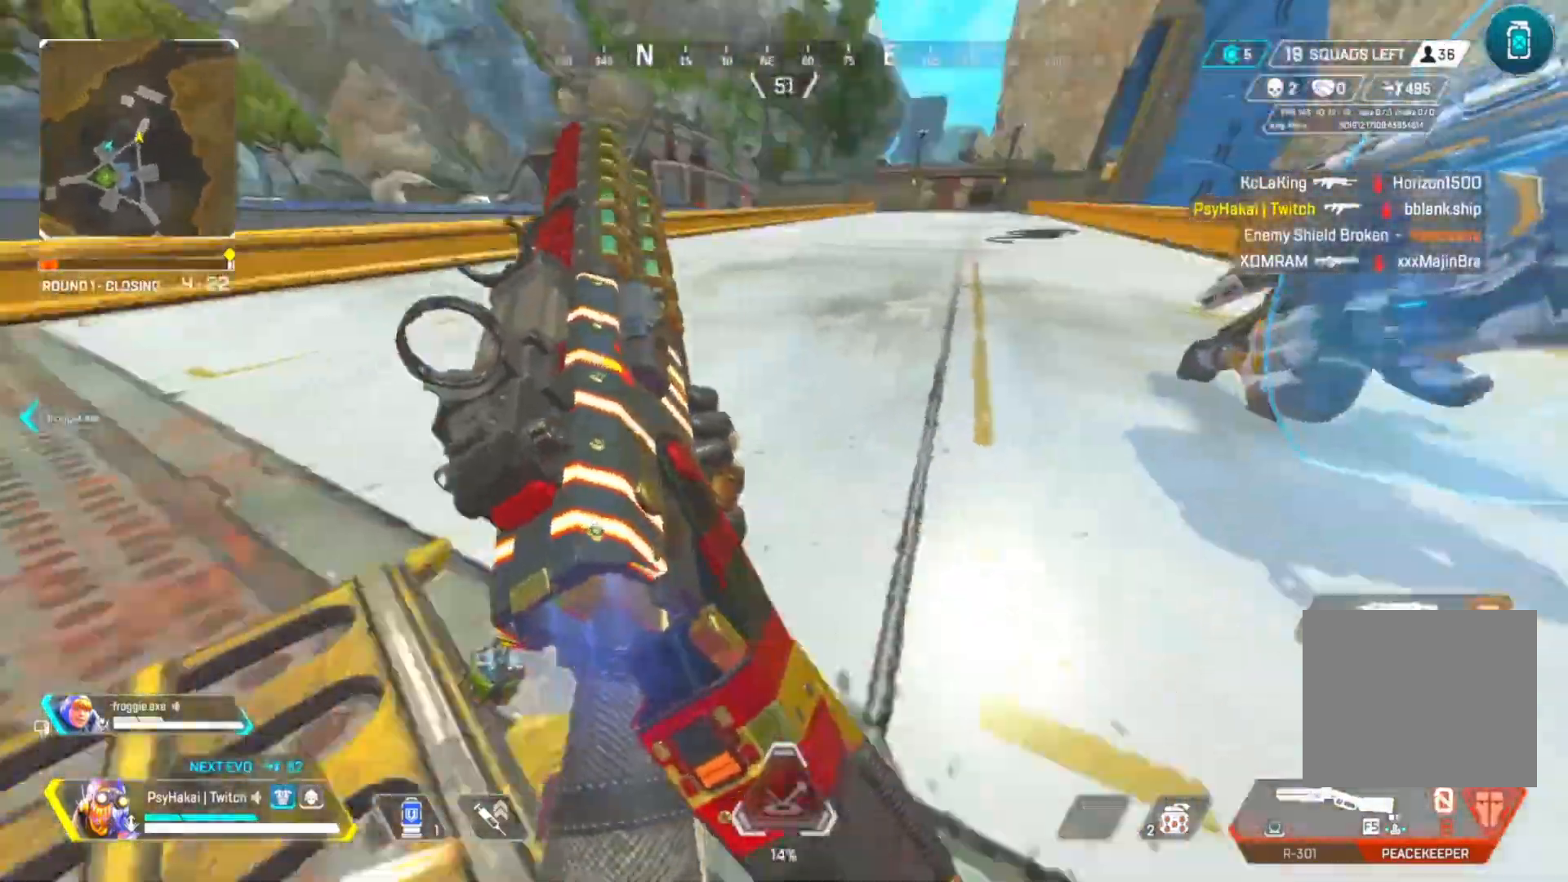
{"keys": ["a", "d", "shift"], "events": [[50, "space", "down"], [100, "w", "up"], [133, "d", "down"], [183, "space", "up"], [283, "s", "down"], [367, "a", "down"], [483, "s", "up"]]}
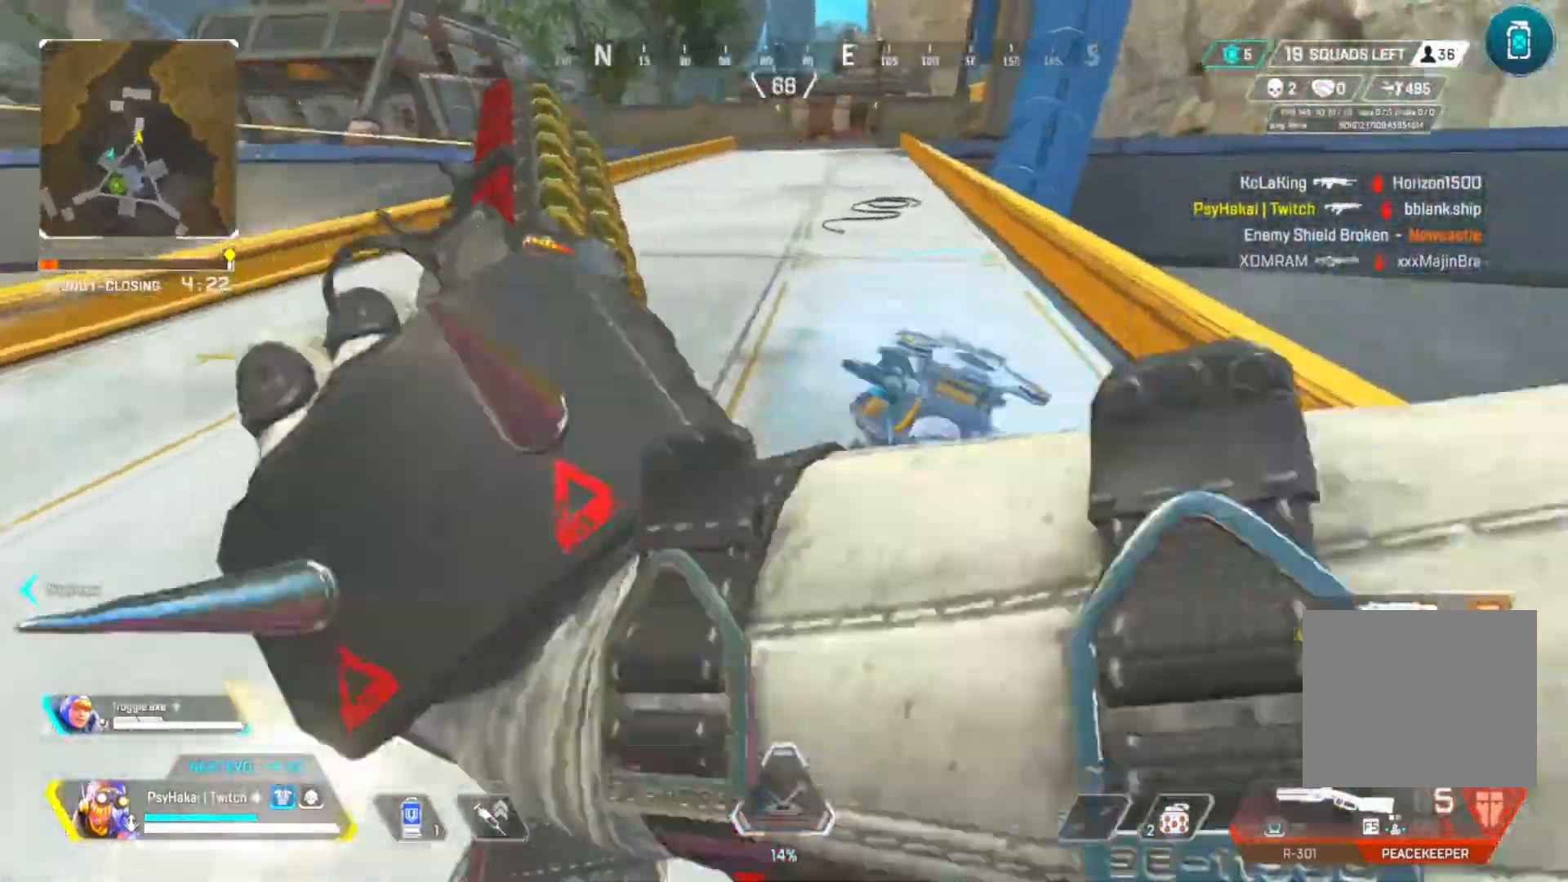
{"keys": ["a", "shift", "w"], "events": [[17, "d", "up"], [150, "w", "down"], [283, "w", "up"], [483, "w", "down"]]}
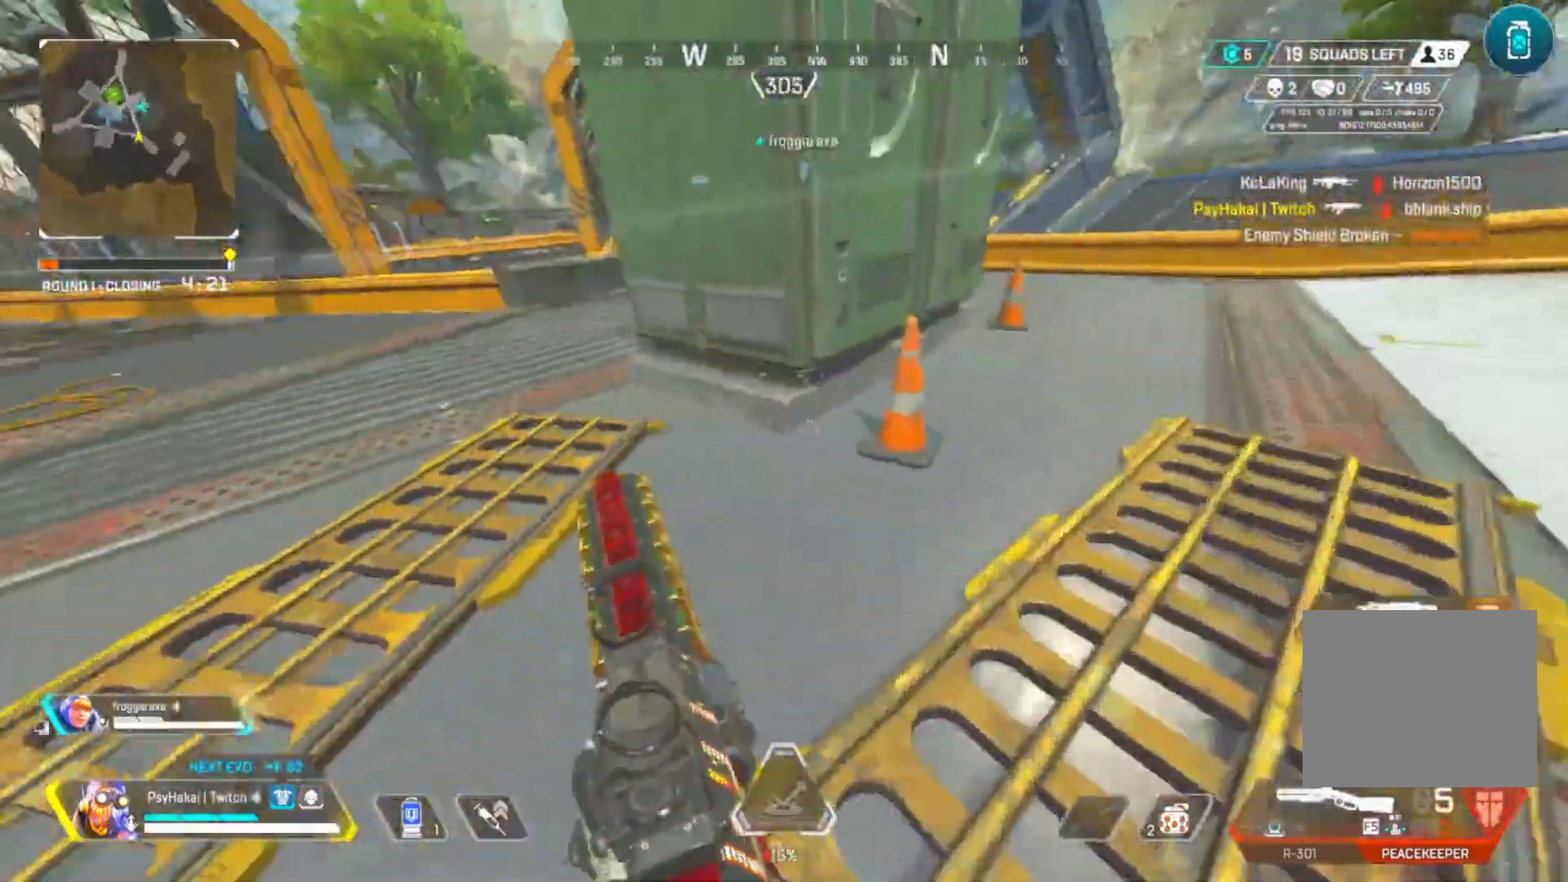
{"keys": [], "events": [[33, "a", "up"], [33, "shift", "up"], [500, "w", "up"]]}
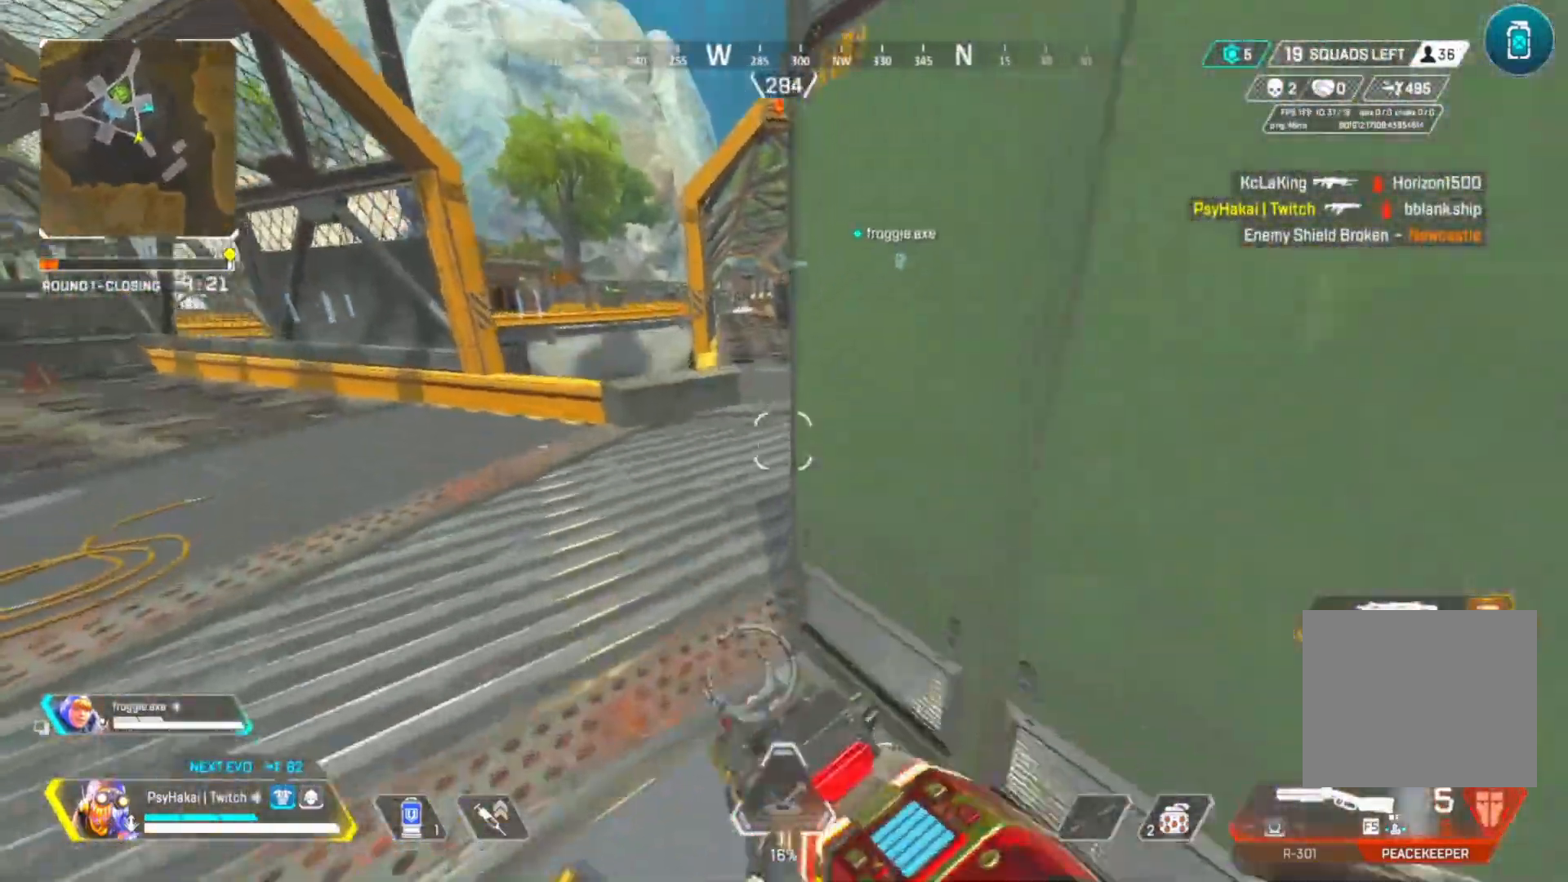
{"keys": ["a"], "events": [[133, "a", "down"], [283, "w", "down"], [383, "w", "up"]]}
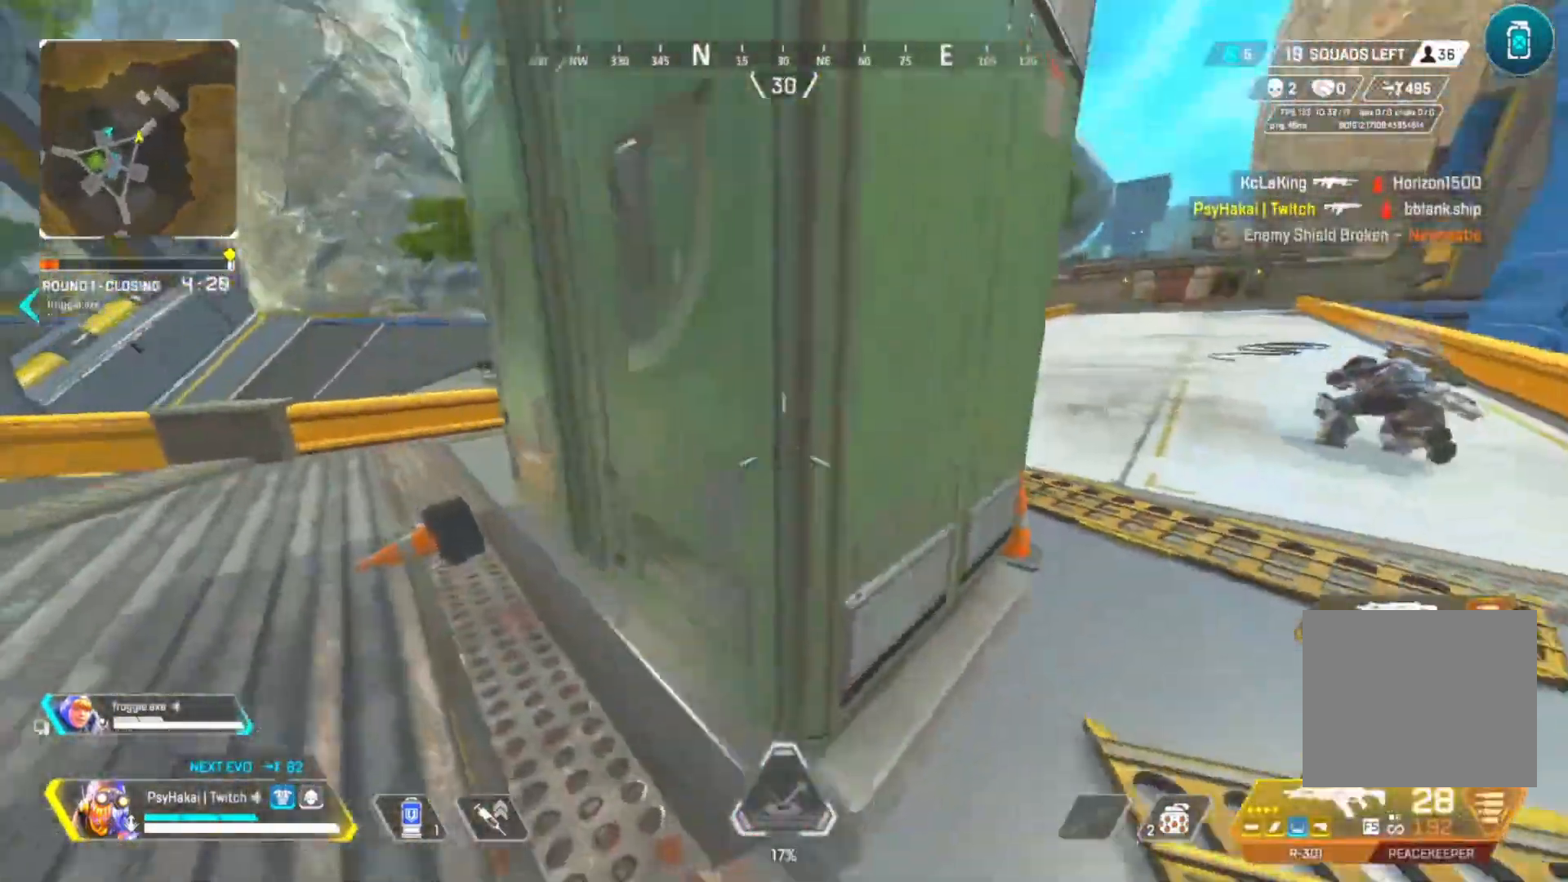
{"keys": ["d", "w"], "events": [[150, "w", "down"], [200, "w", "up"], [250, "a", "up"], [250, "d", "down"], [483, "w", "down"]]}
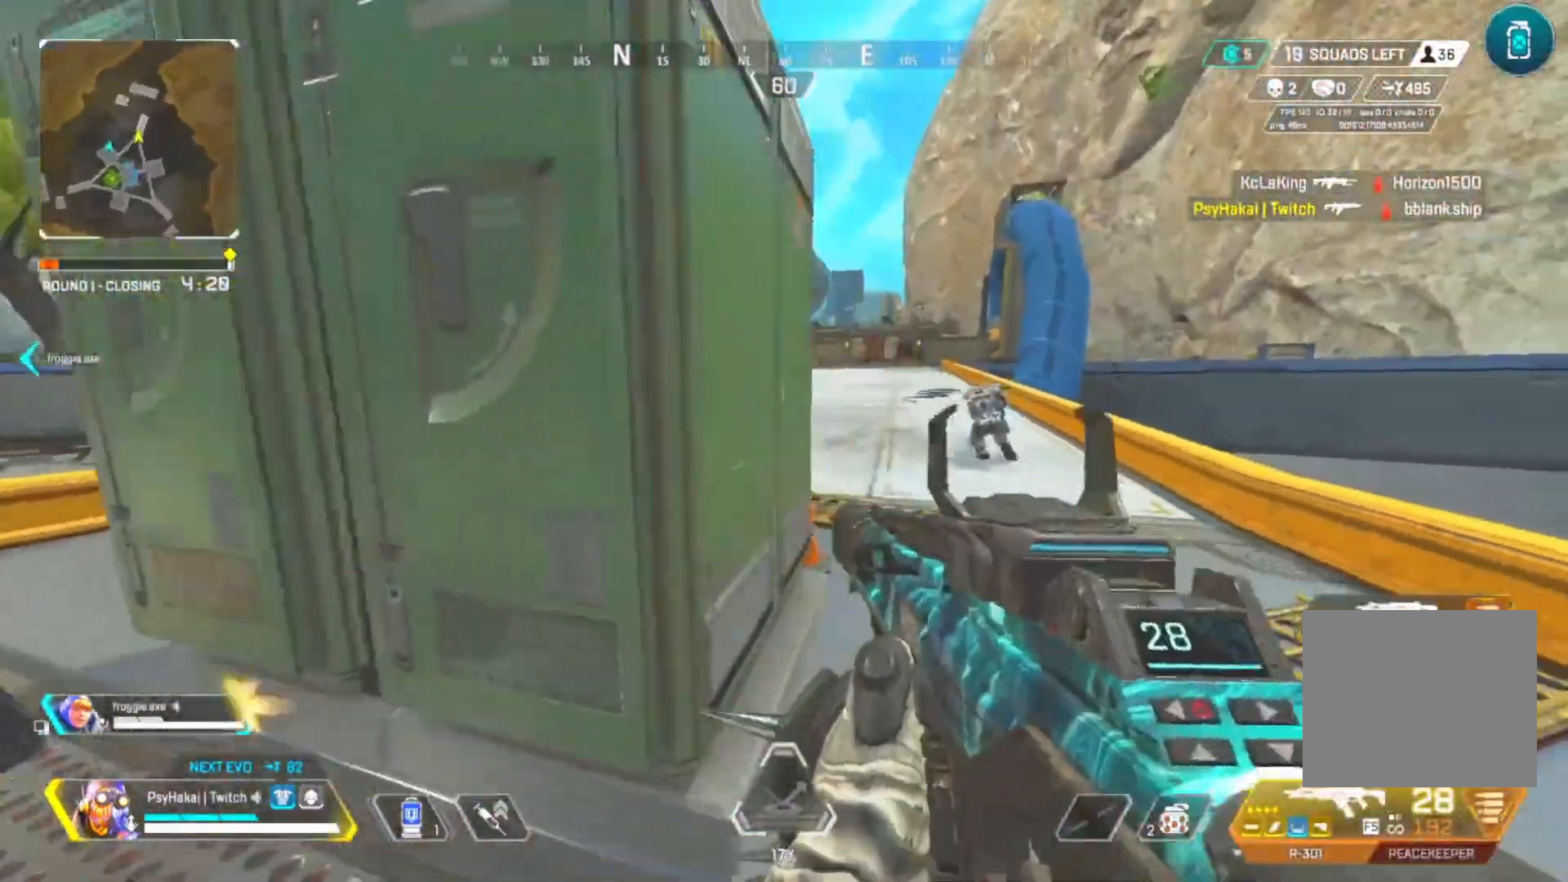
{"keys": ["d", "w"], "events": []}
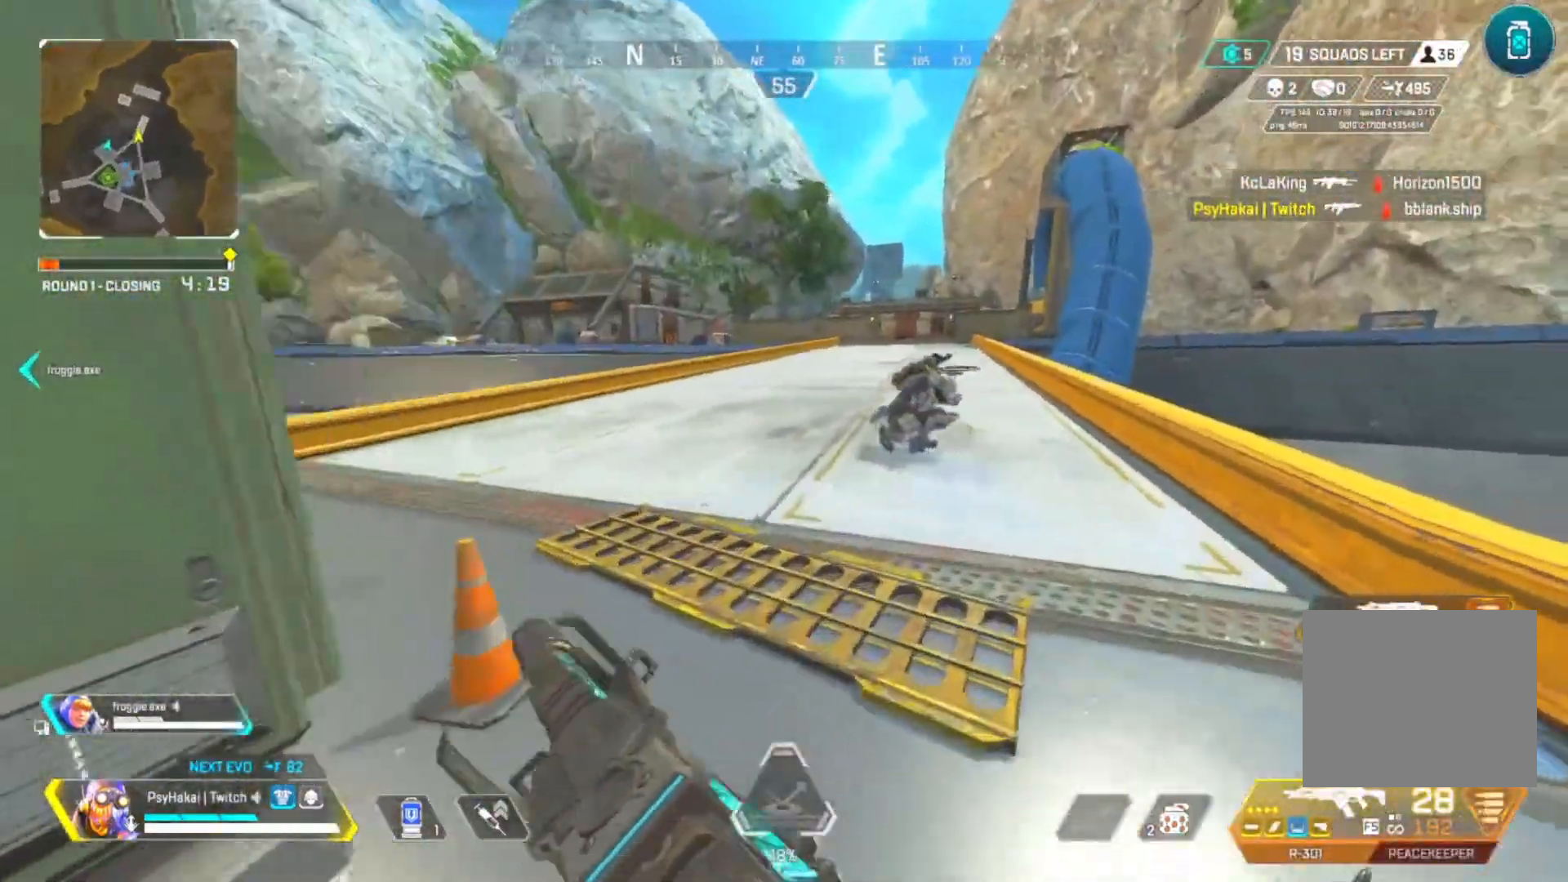
{"keys": ["shift"], "events": [[50, "shift", "down"], [183, "w", "up"], [233, "d", "up"]]}
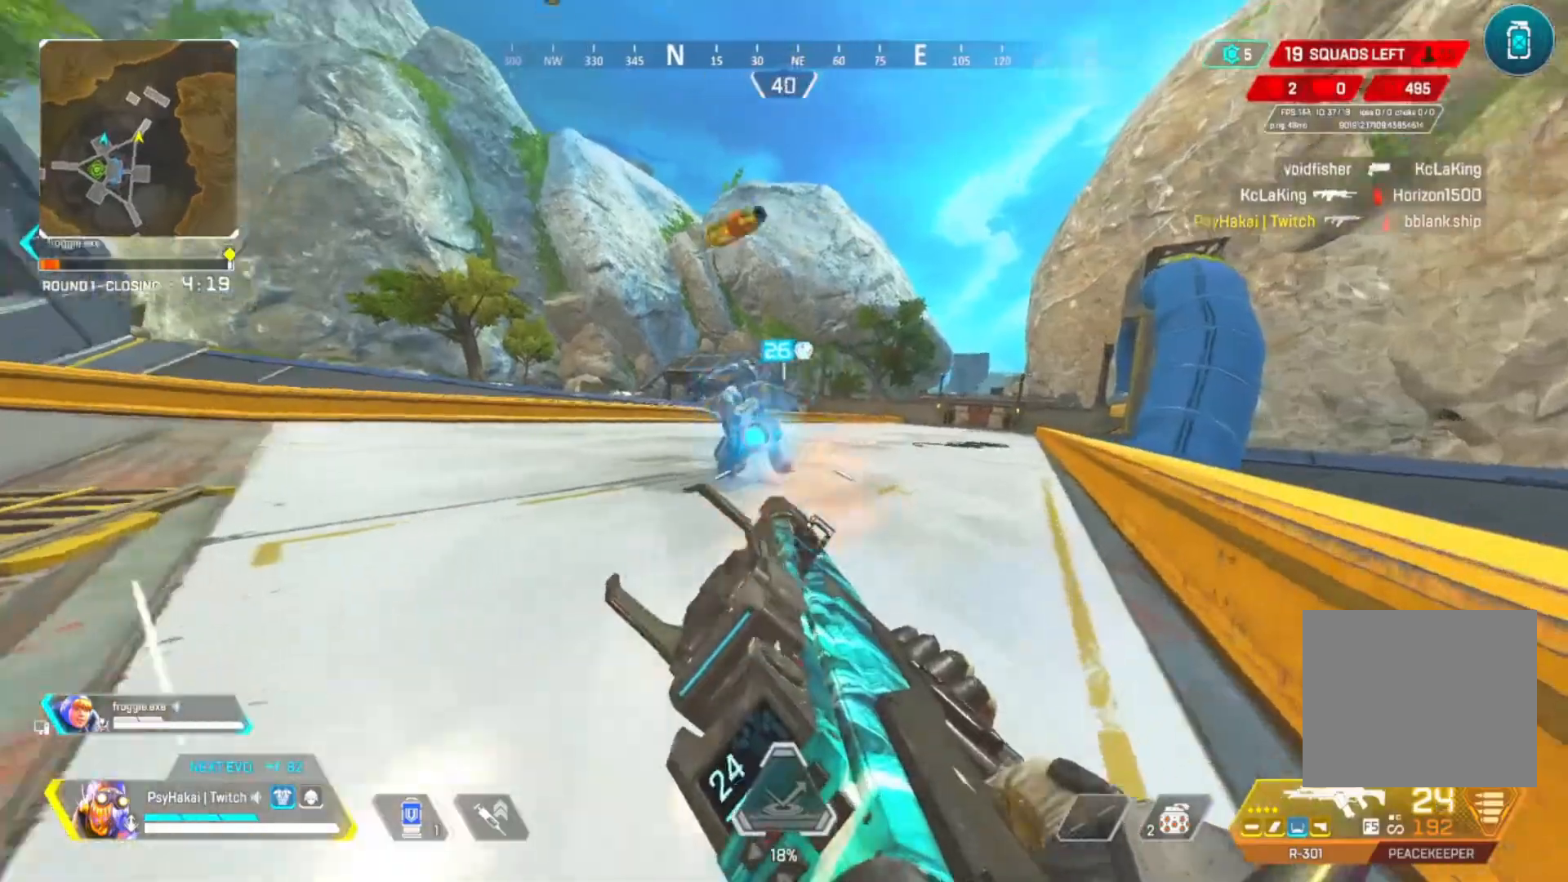
{"keys": ["w"], "events": [[100, "w", "down"], [200, "shift", "up"]]}
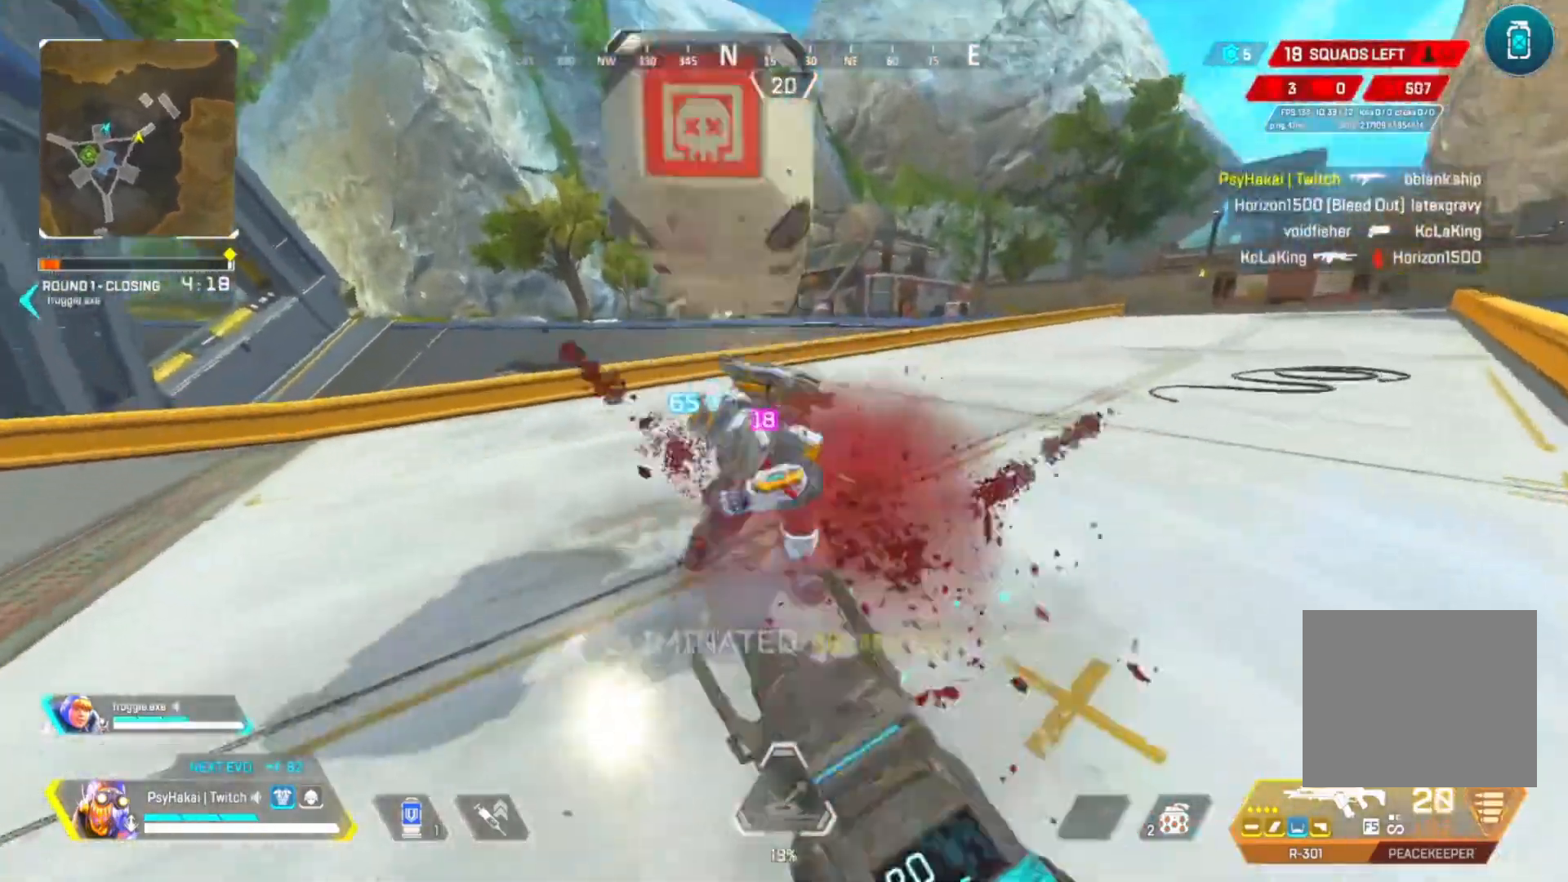
{"keys": ["a", "s"], "events": [[217, "a", "down"], [217, "w", "up"], [450, "s", "down"]]}
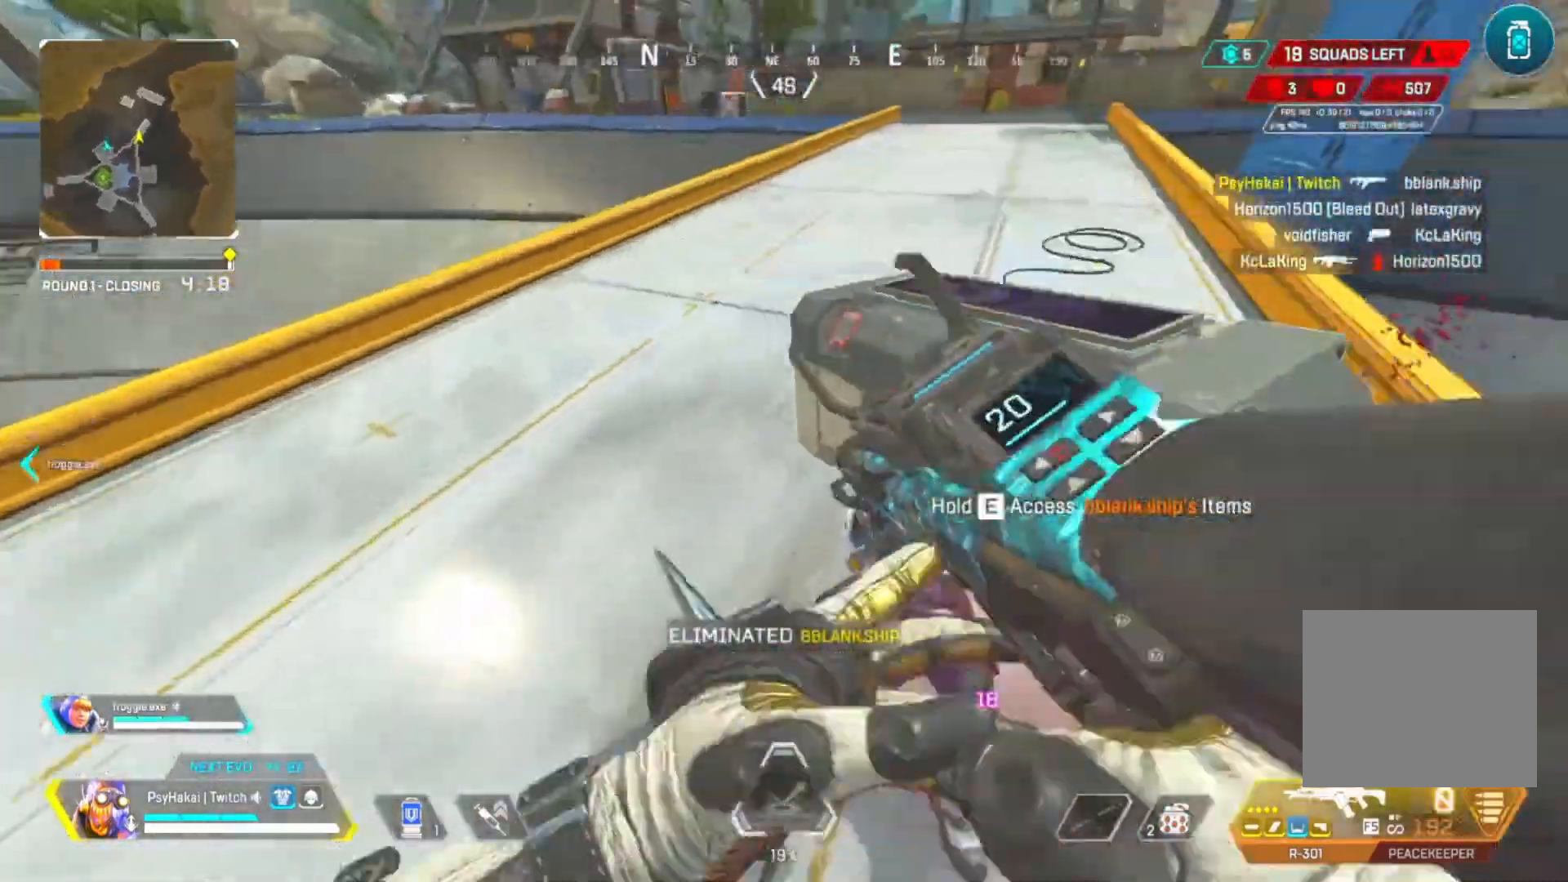
{"keys": ["e"], "events": [[33, "a", "up"], [200, "e", "down"], [200, "s", "up"]]}
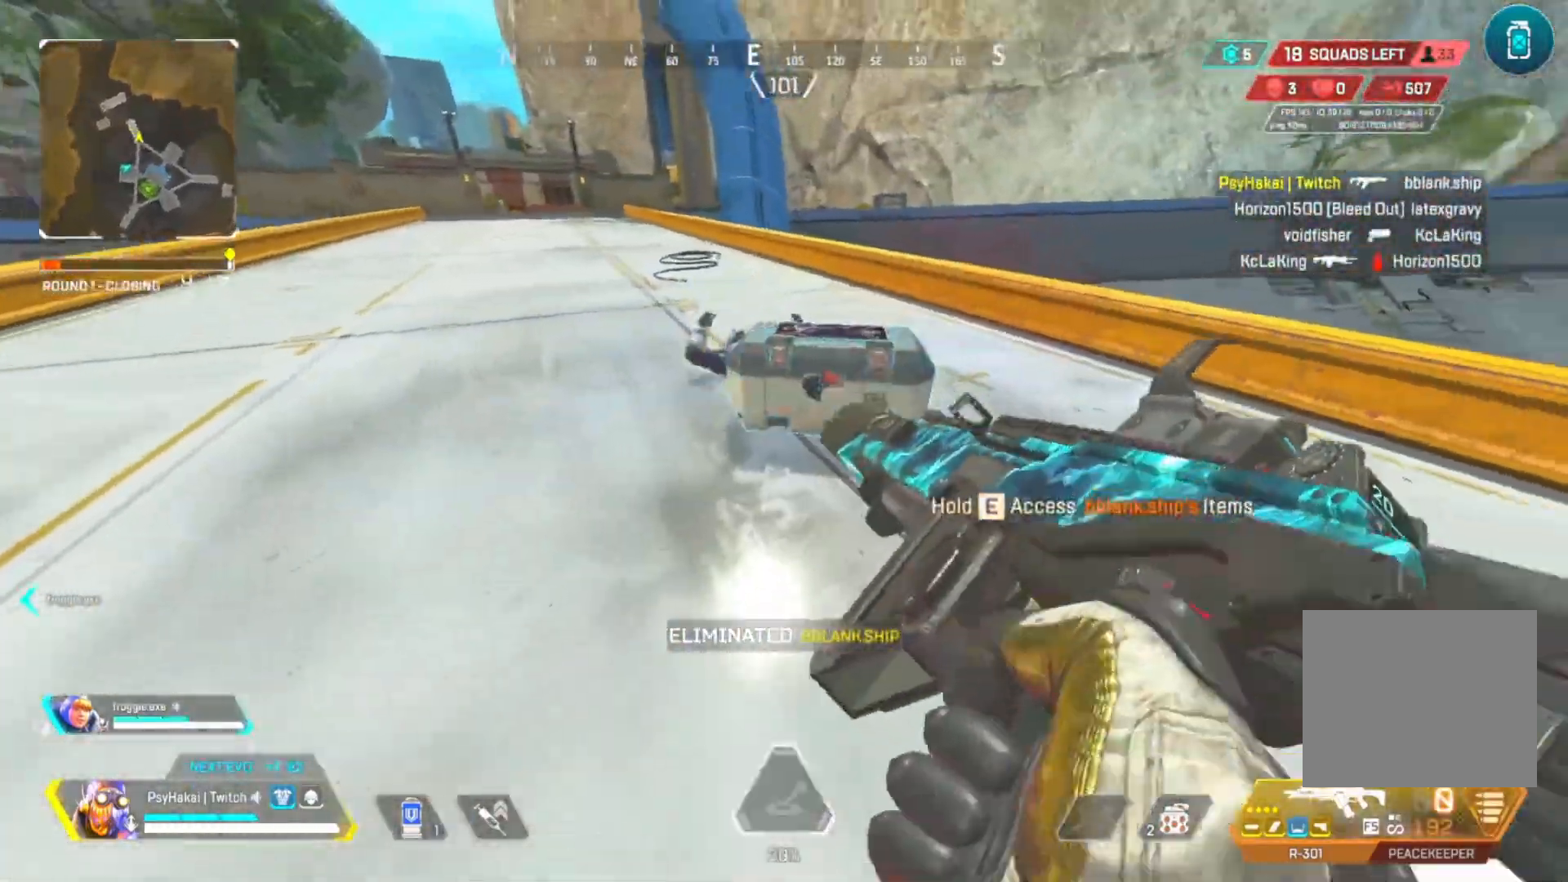
{"keys": ["e"], "events": [[67, "w", "down"], [117, "e", "up"], [200, "e", "down"], [250, "w", "up"]]}
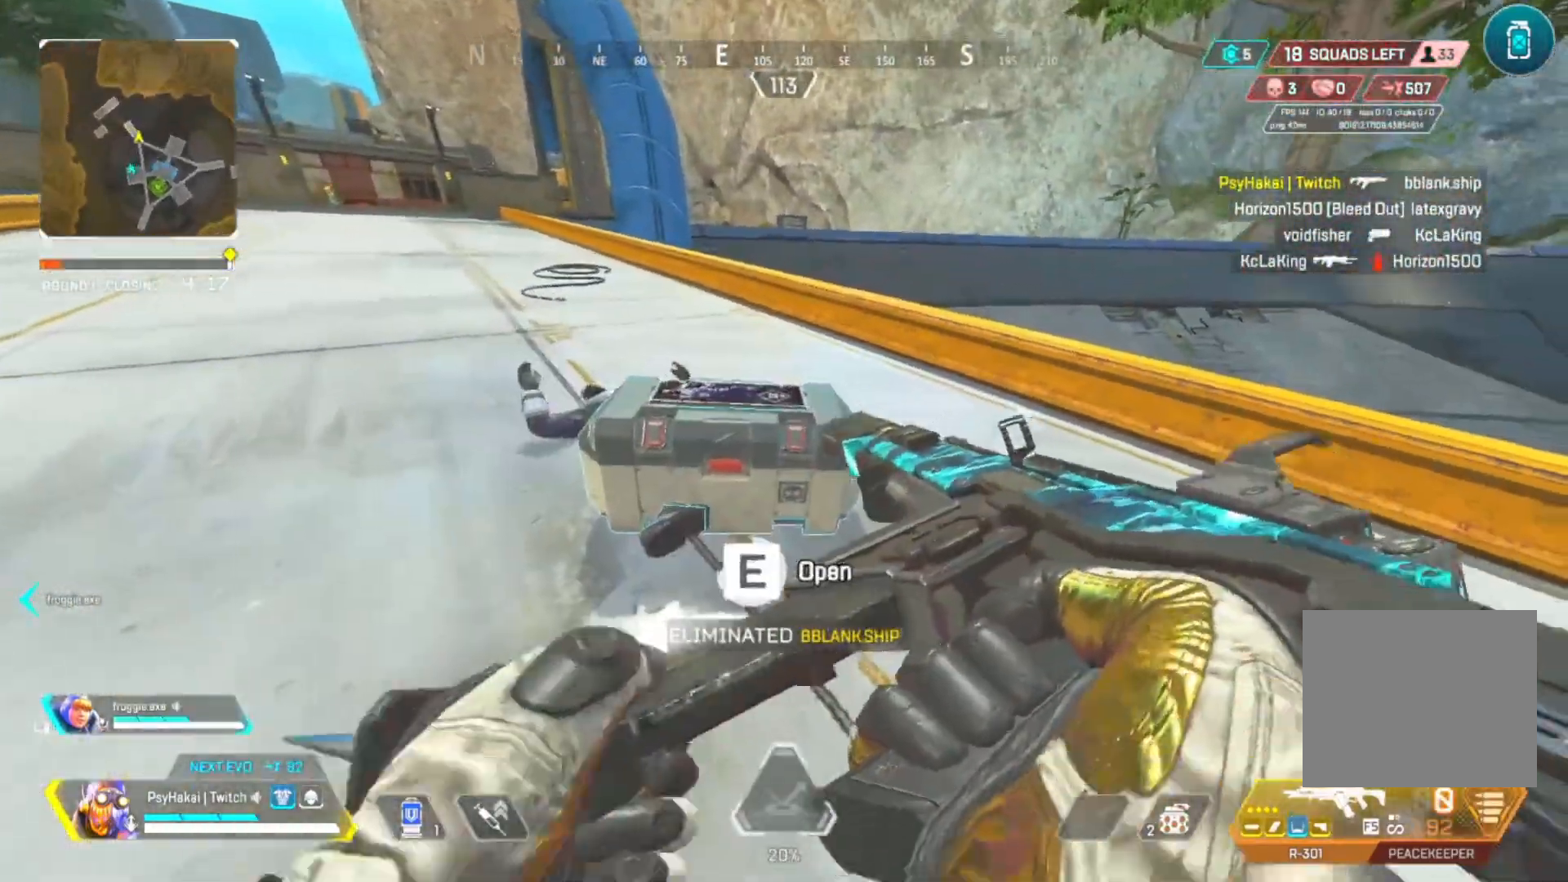
{"keys": ["d", "shift"], "events": [[133, "w", "down"], [167, "e", "up"], [267, "d", "down"], [350, "w", "up"], [417, "shift", "down"]]}
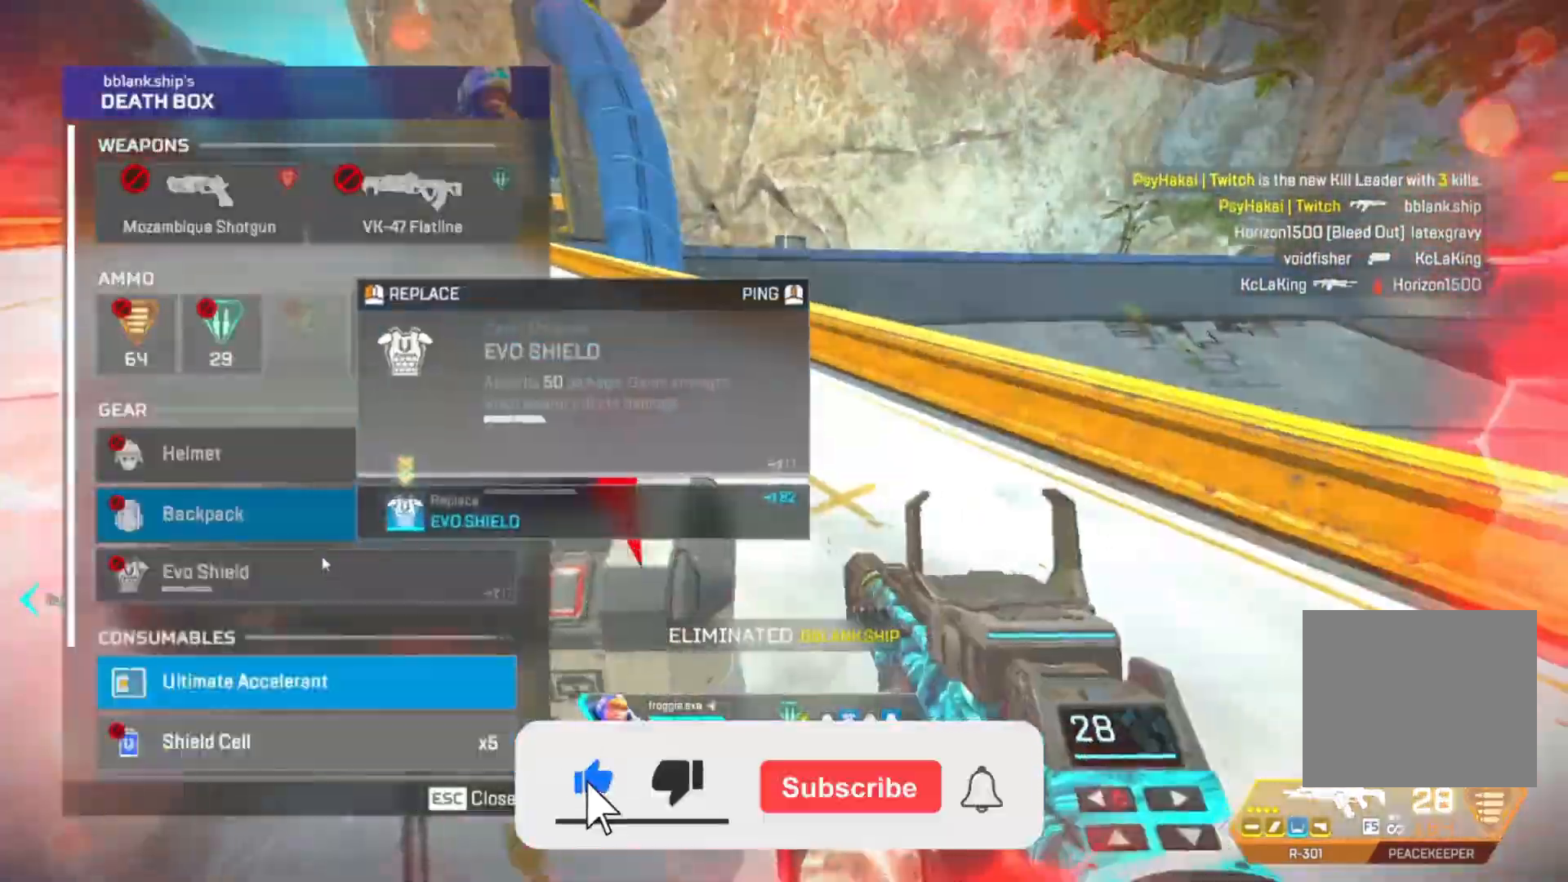
{"keys": ["a"], "events": [[50, "s", "down"], [100, "a", "down"], [133, "a", "up"], [283, "shift", "up"], [333, "s", "up"], [367, "a", "down"], [483, "d", "up"]]}
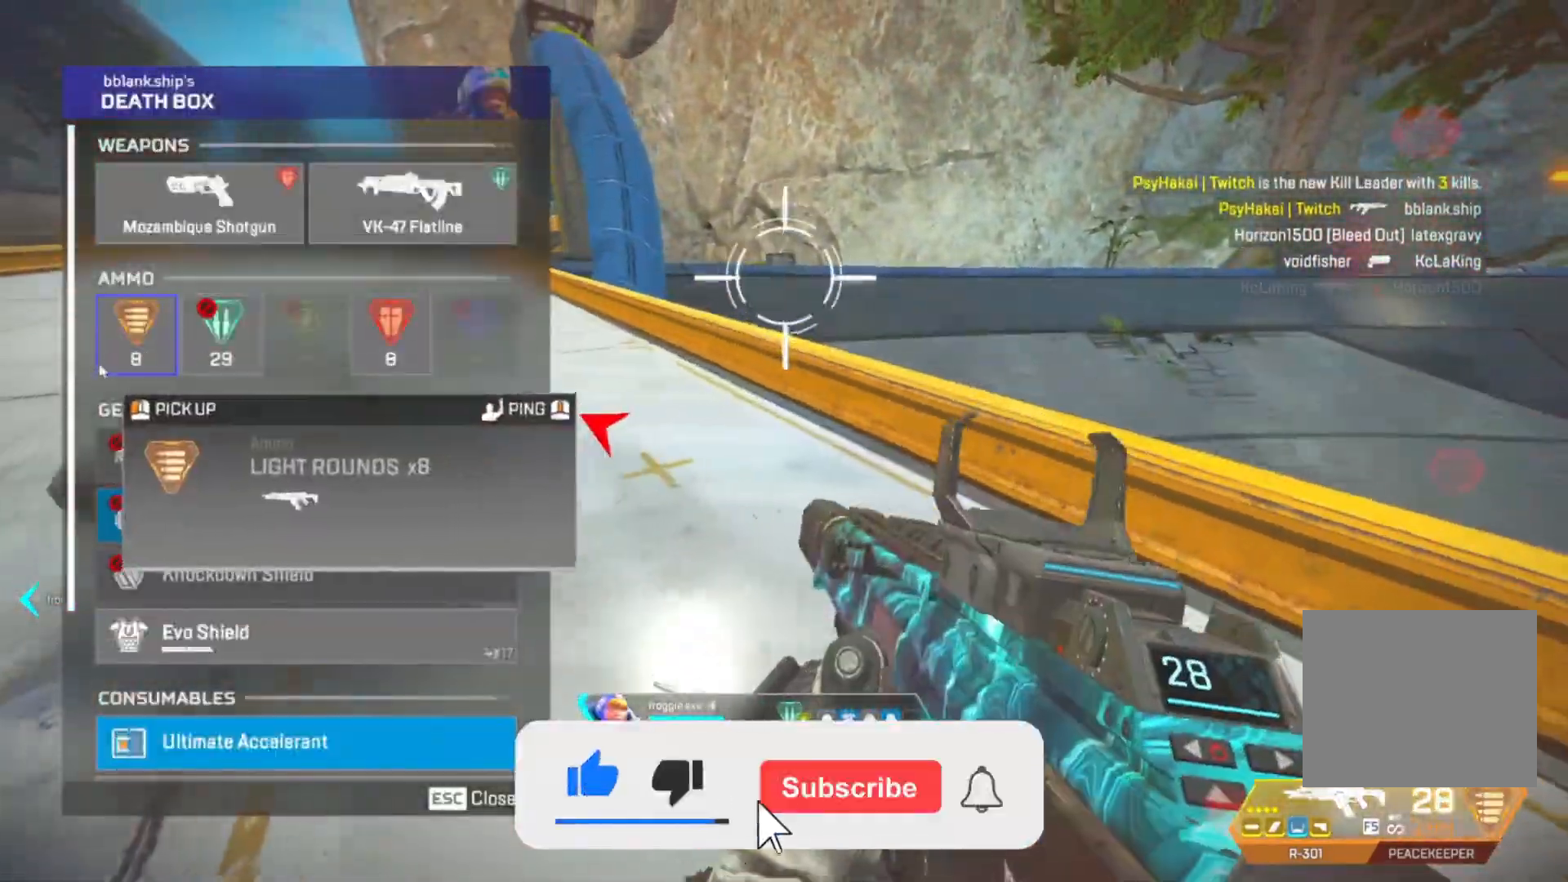
{"keys": ["d", "w"], "events": [[50, "shift", "down"], [150, "shift", "up"], [200, "a", "up"], [250, "d", "down"], [383, "w", "down"]]}
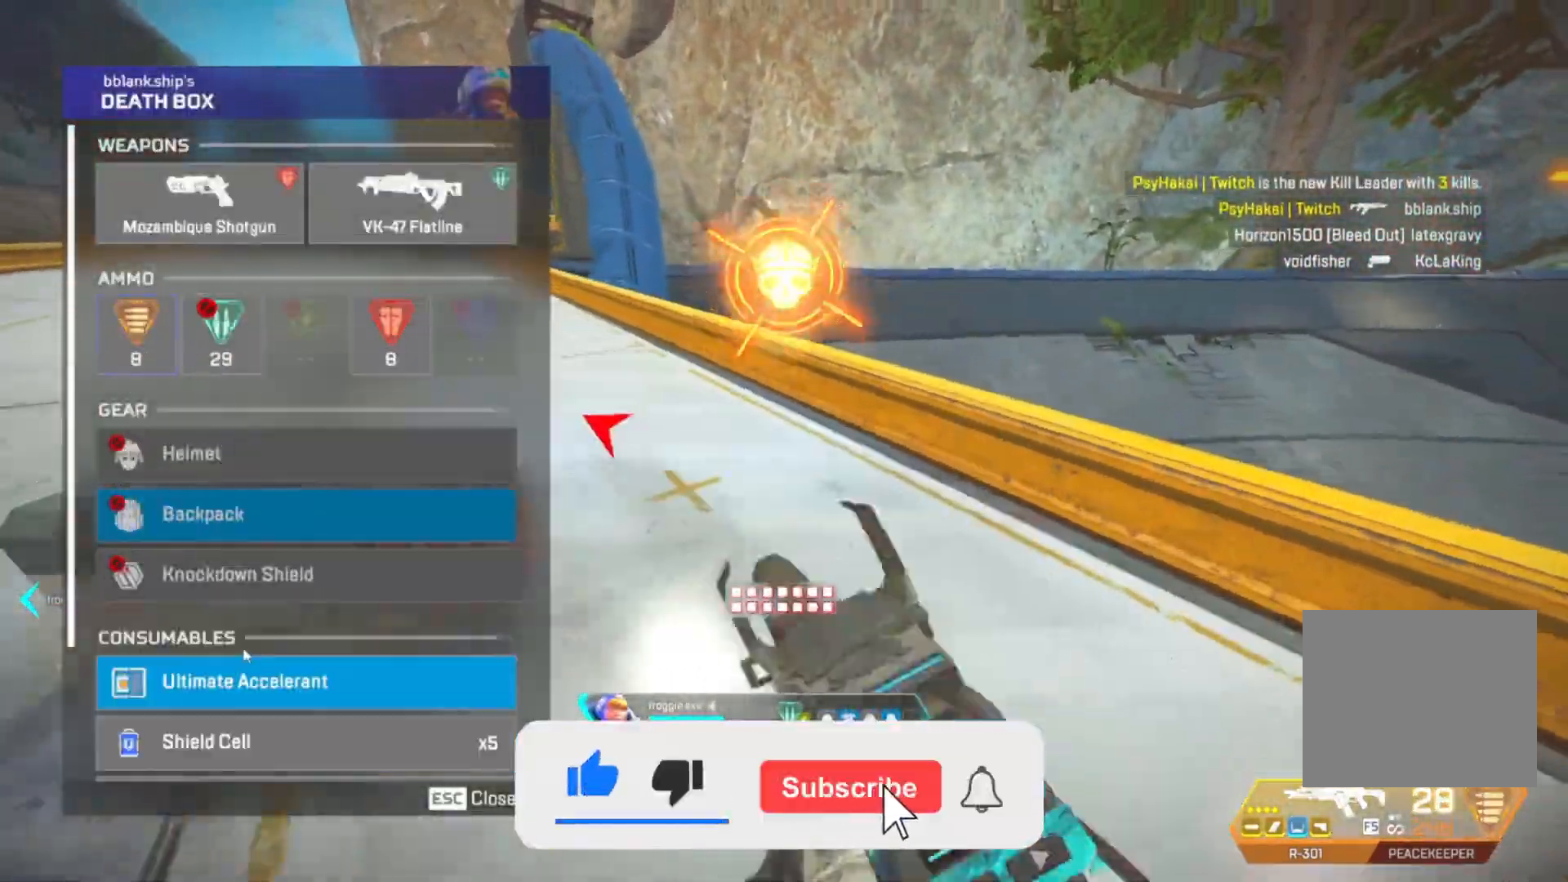
{"keys": ["w"], "events": [[33, "d", "up"], [133, "w", "up"], [167, "f", "down"], [217, "f", "up"], [283, "a", "down"], [283, "ctrl", "down"], [283, "w", "down"], [367, "a", "up"], [367, "ctrl", "up"]]}
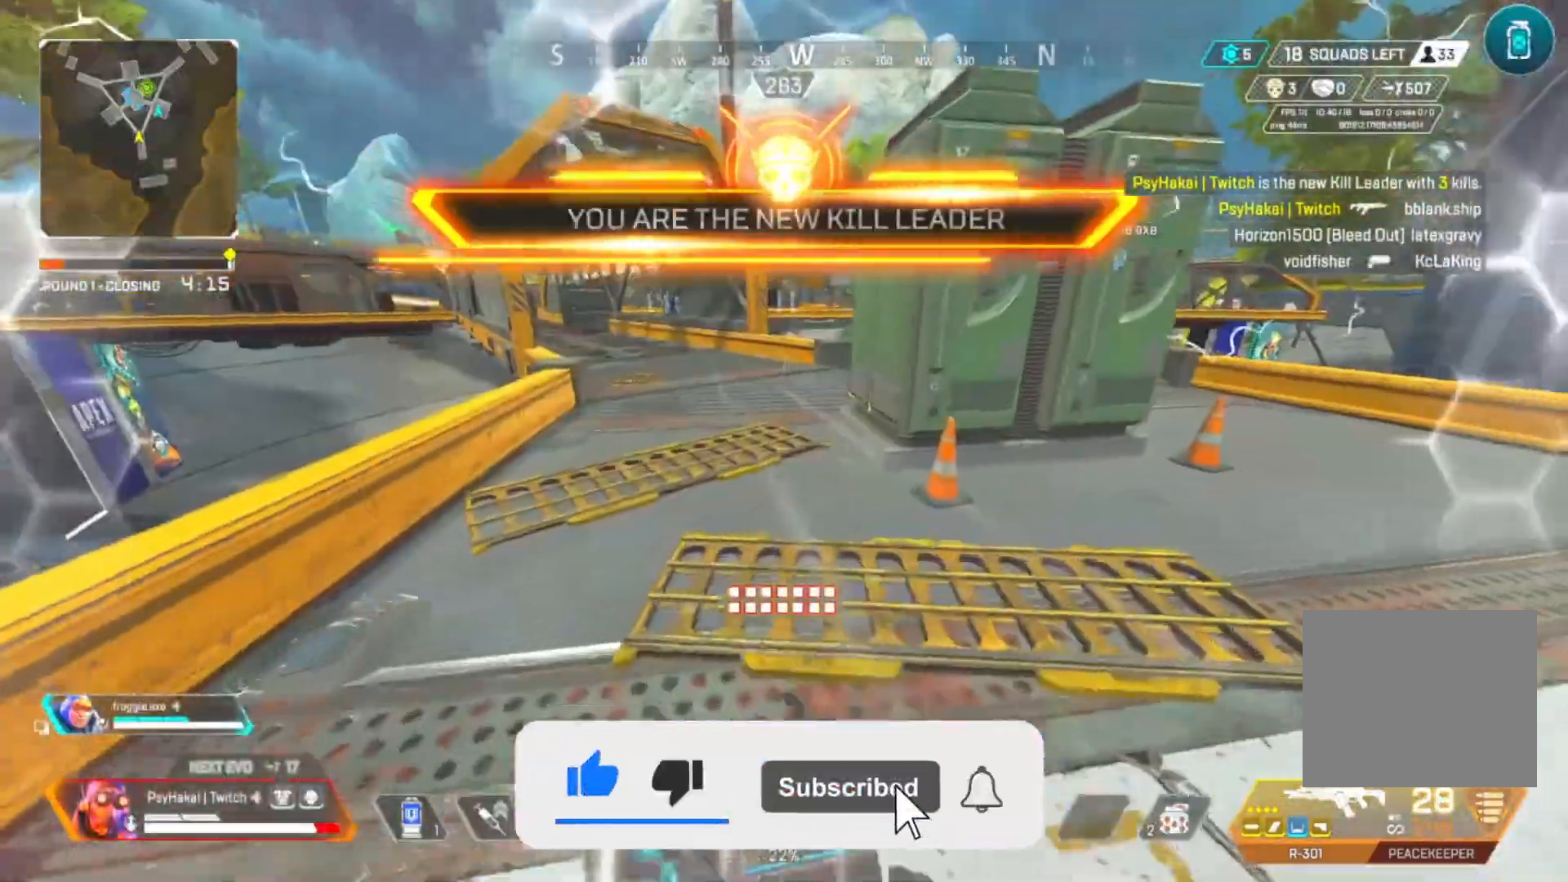
{"keys": ["shift", "w"], "events": [[283, "shift", "down"]]}
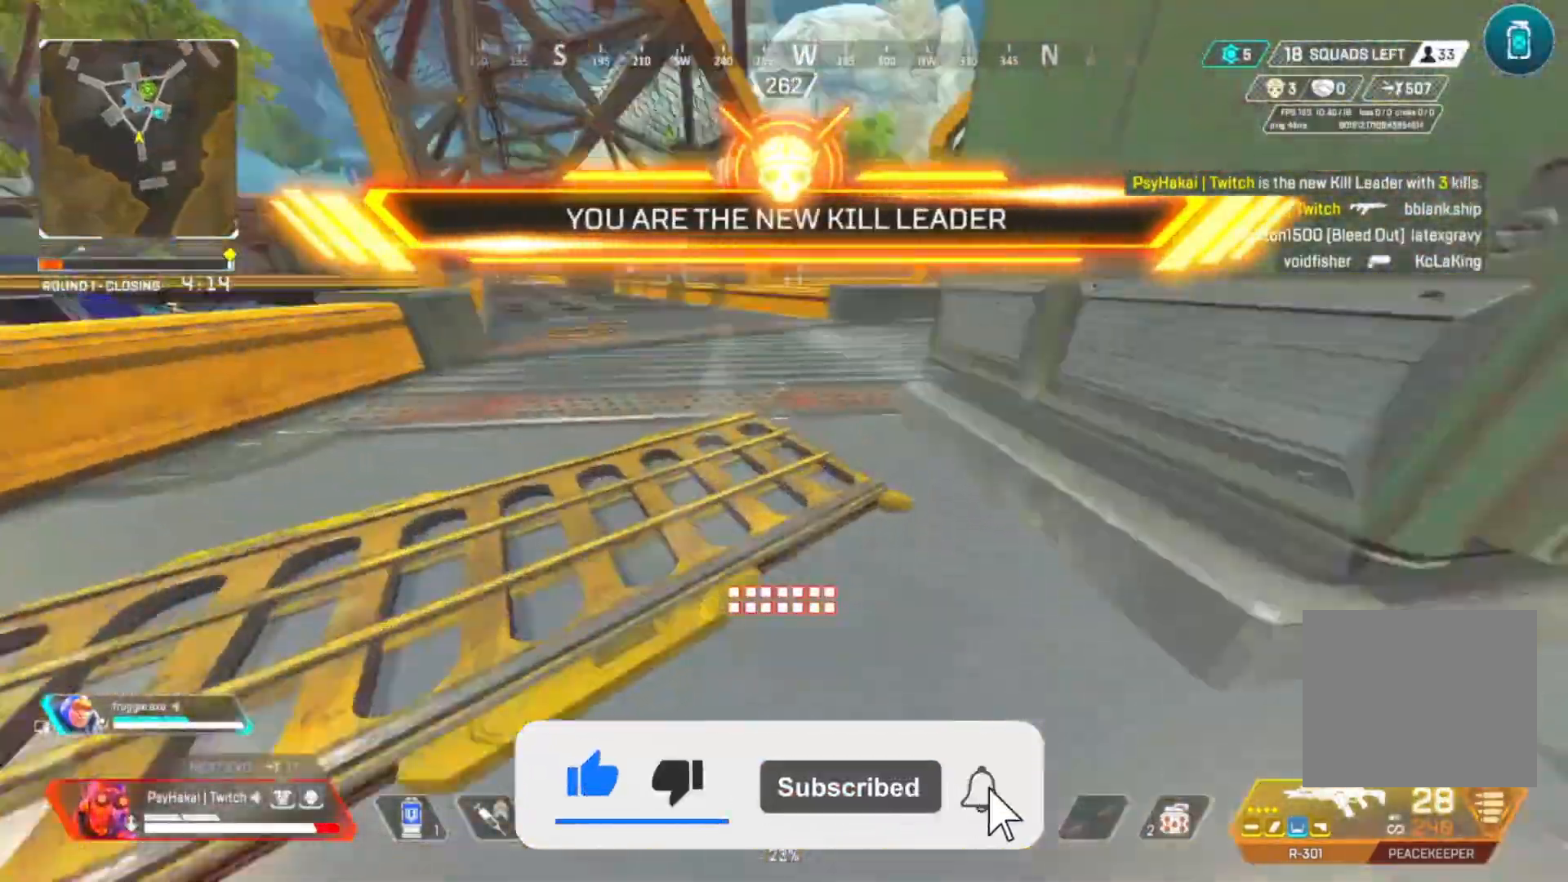
{"keys": ["d"], "events": [[67, "space", "down"], [67, "w", "up"], [117, "space", "up"], [150, "shift", "up"], [333, "d", "down"]]}
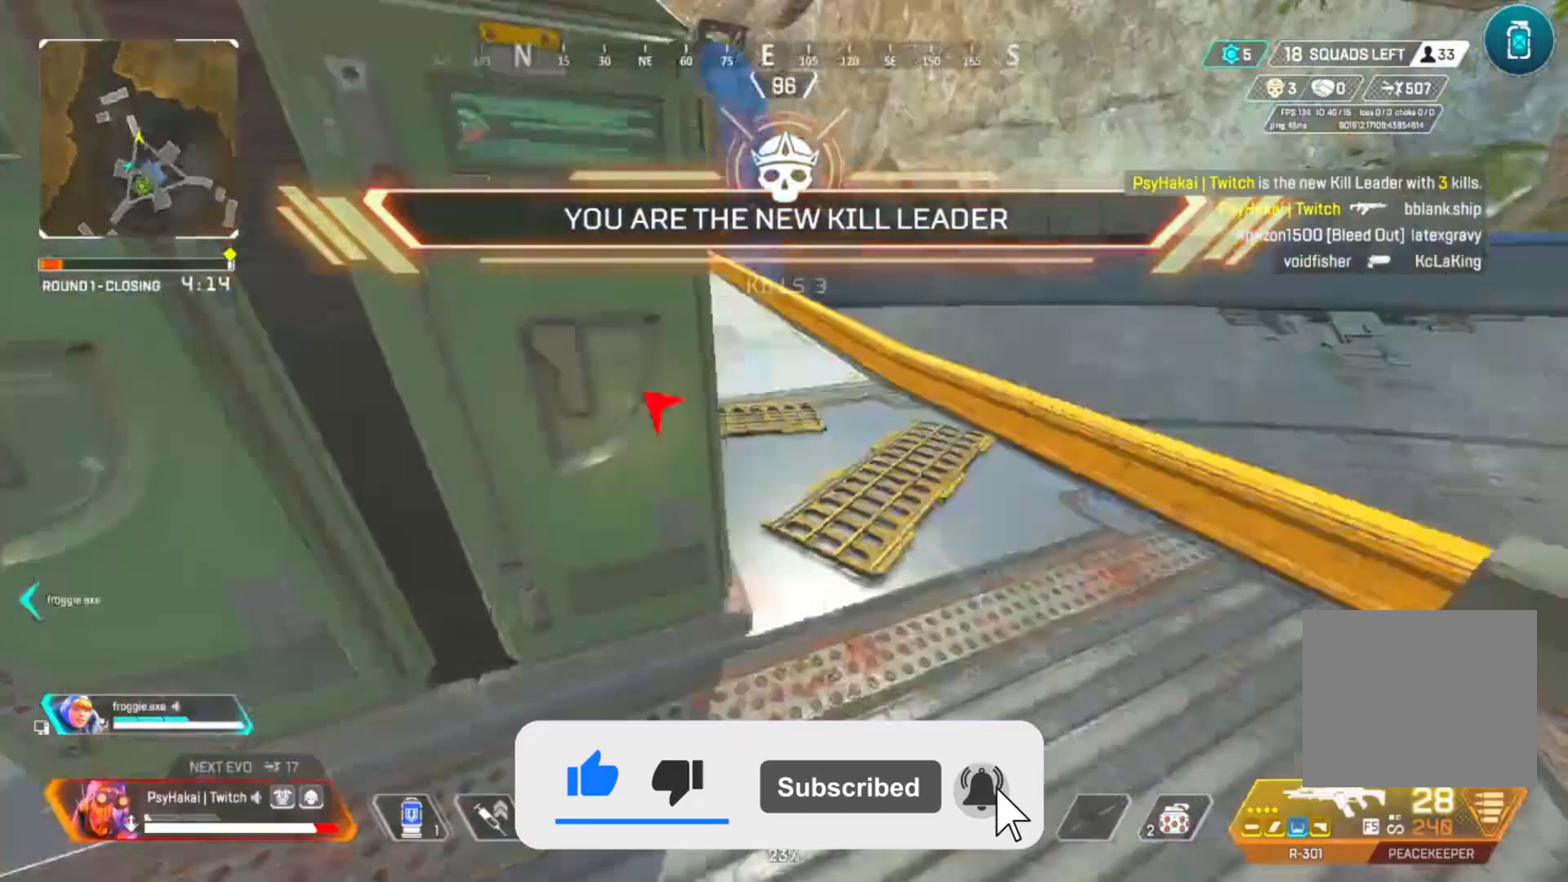
{"keys": ["w"], "events": [[33, "a", "down"], [33, "d", "up"], [67, "a", "up"], [117, "d", "down"], [233, "w", "down"], [400, "d", "up"]]}
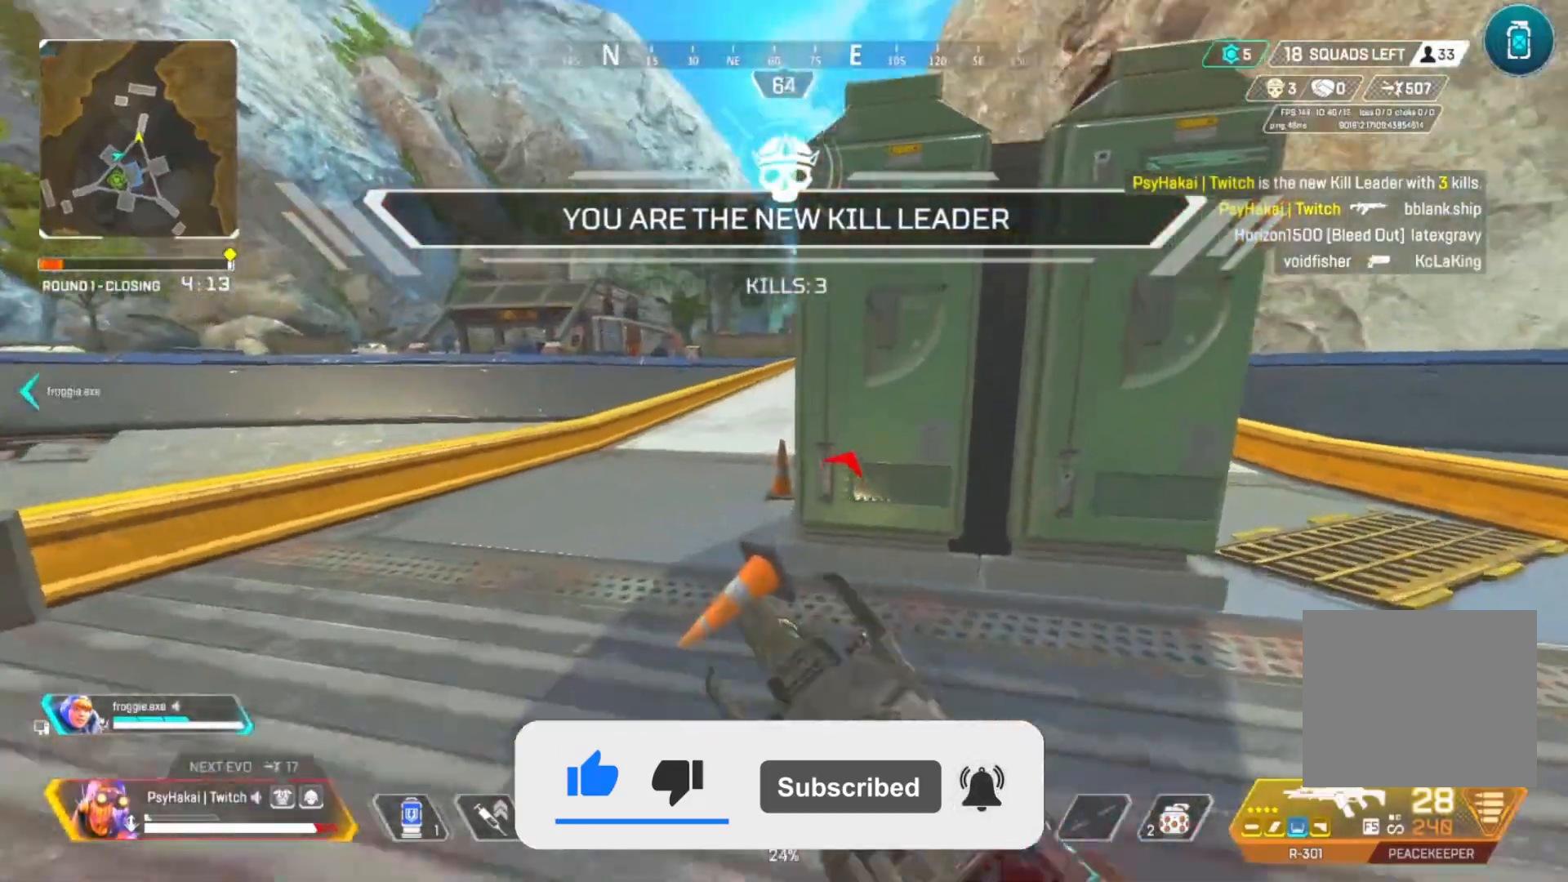
{"keys": ["a", "w"], "events": [[150, "a", "down"]]}
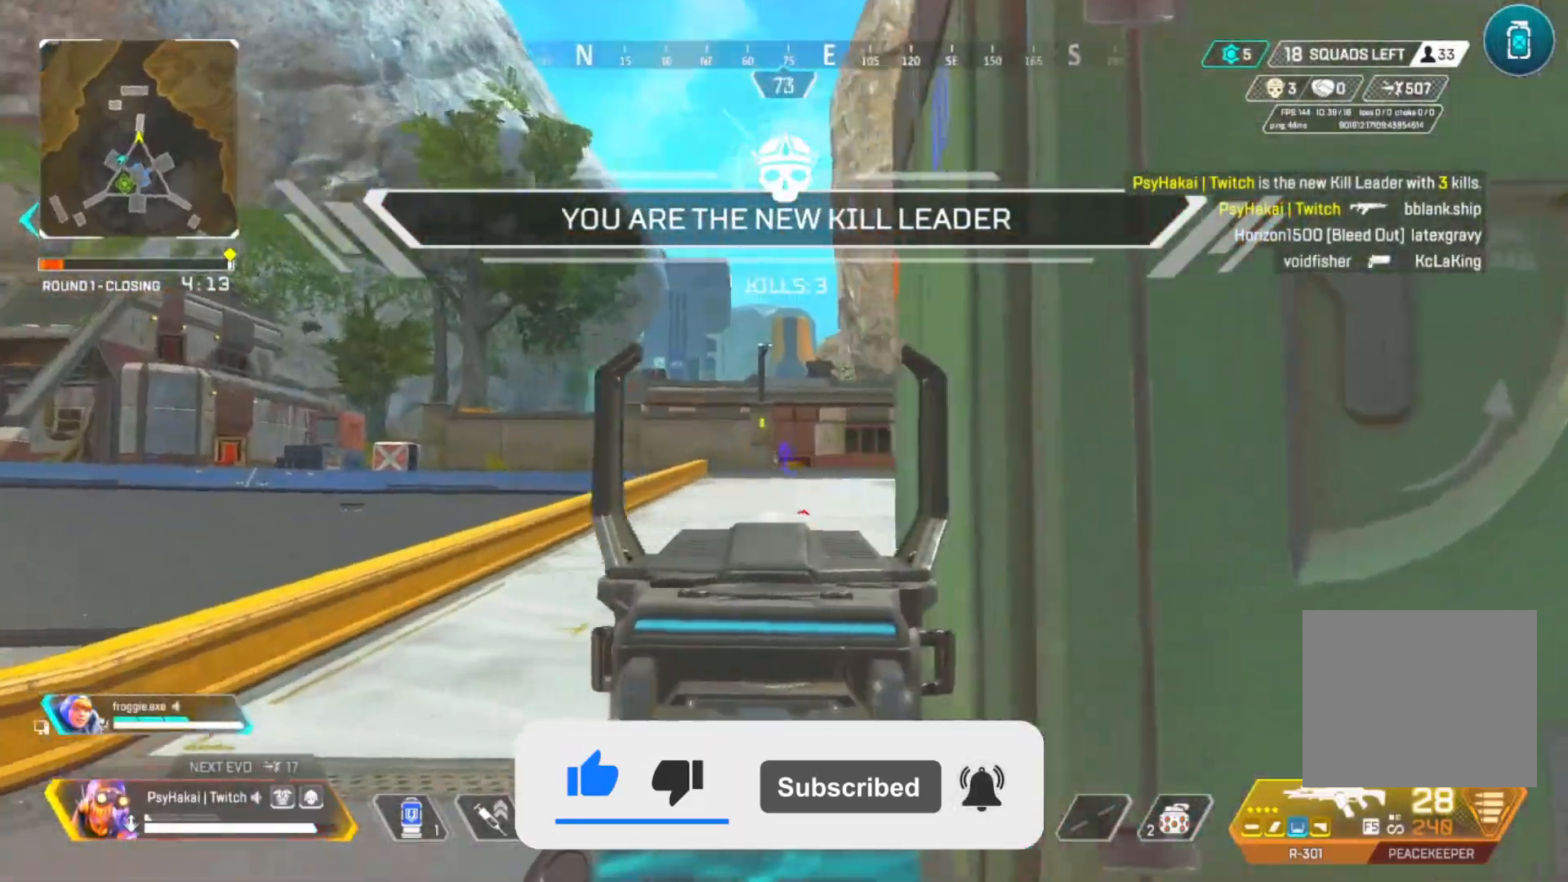
{"keys": ["a"], "events": [[300, "a", "up"], [300, "d", "down"], [383, "w", "up"], [483, "a", "down"], [483, "d", "up"]]}
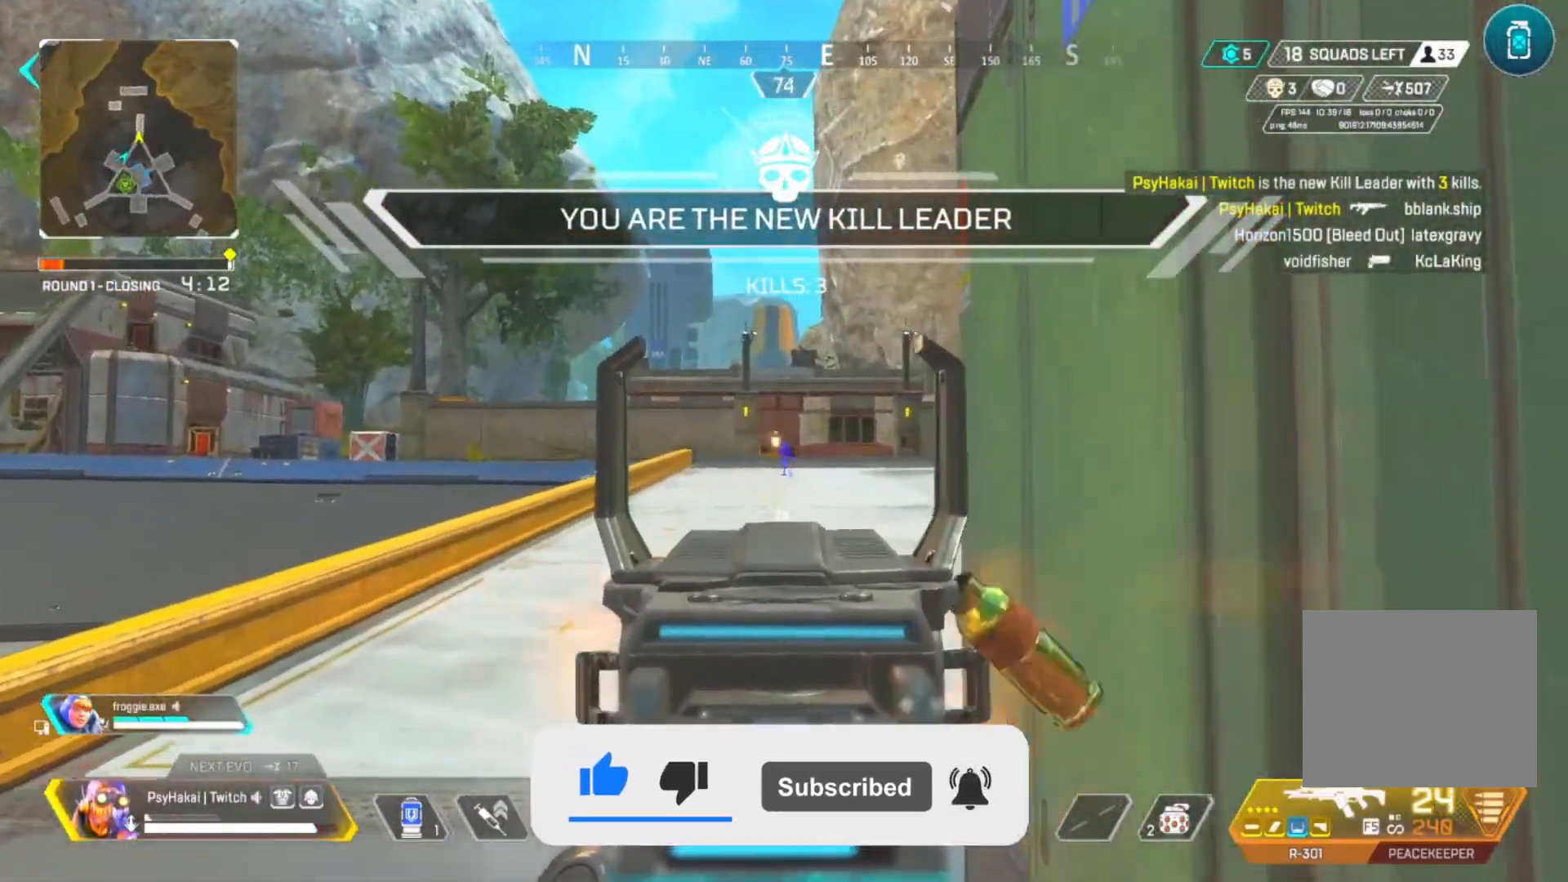
{"keys": [], "events": [[217, "a", "up"], [217, "d", "down"], [350, "a", "down"], [350, "d", "up"], [450, "a", "up"]]}
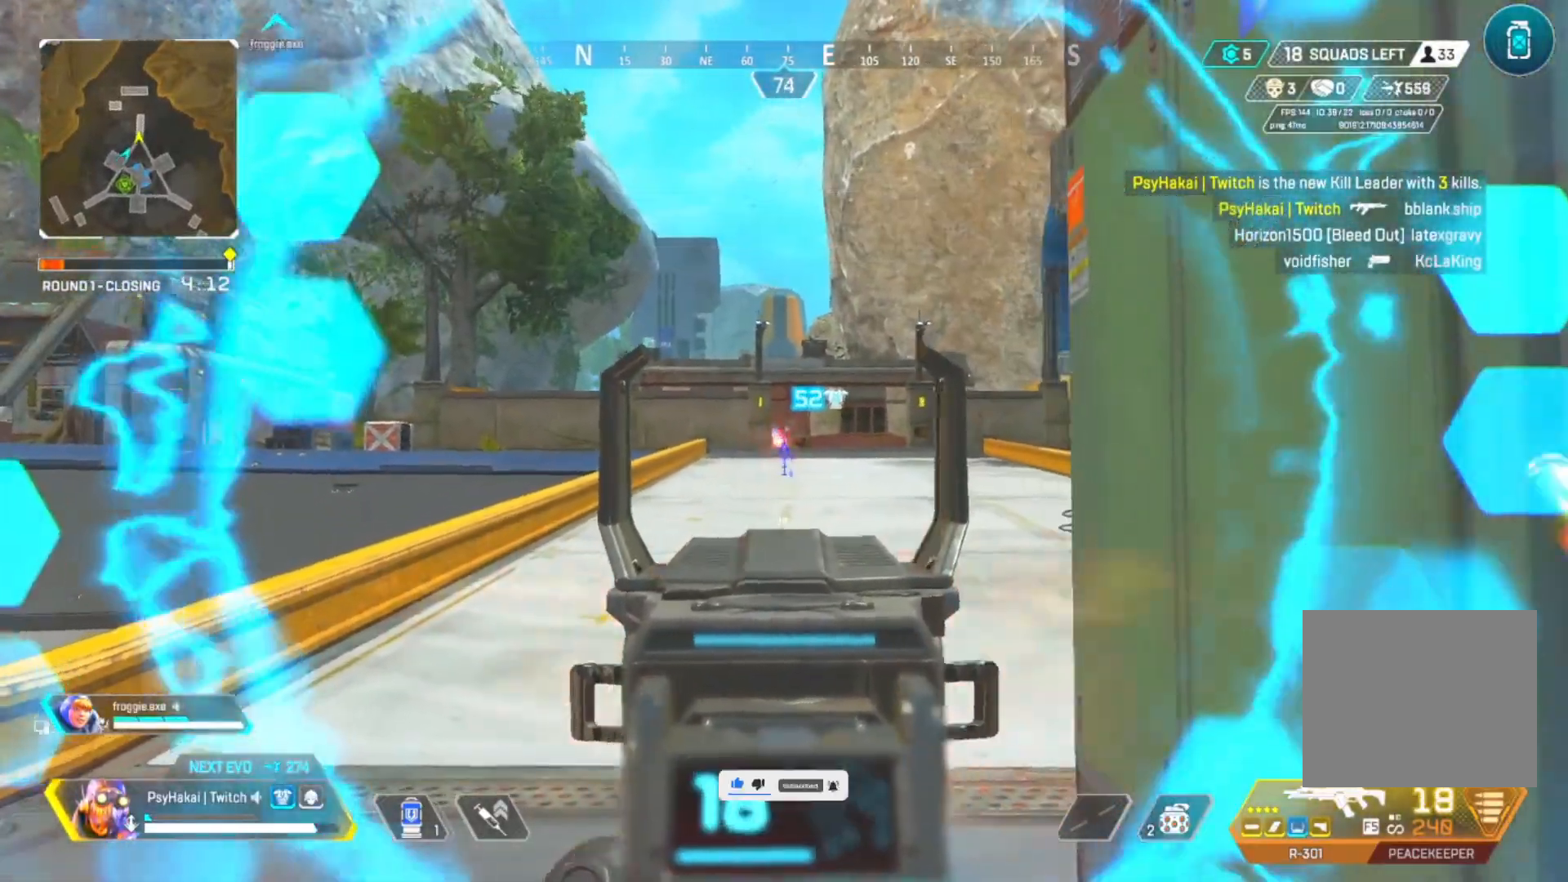
{"keys": ["d"], "events": [[133, "d", "down"]]}